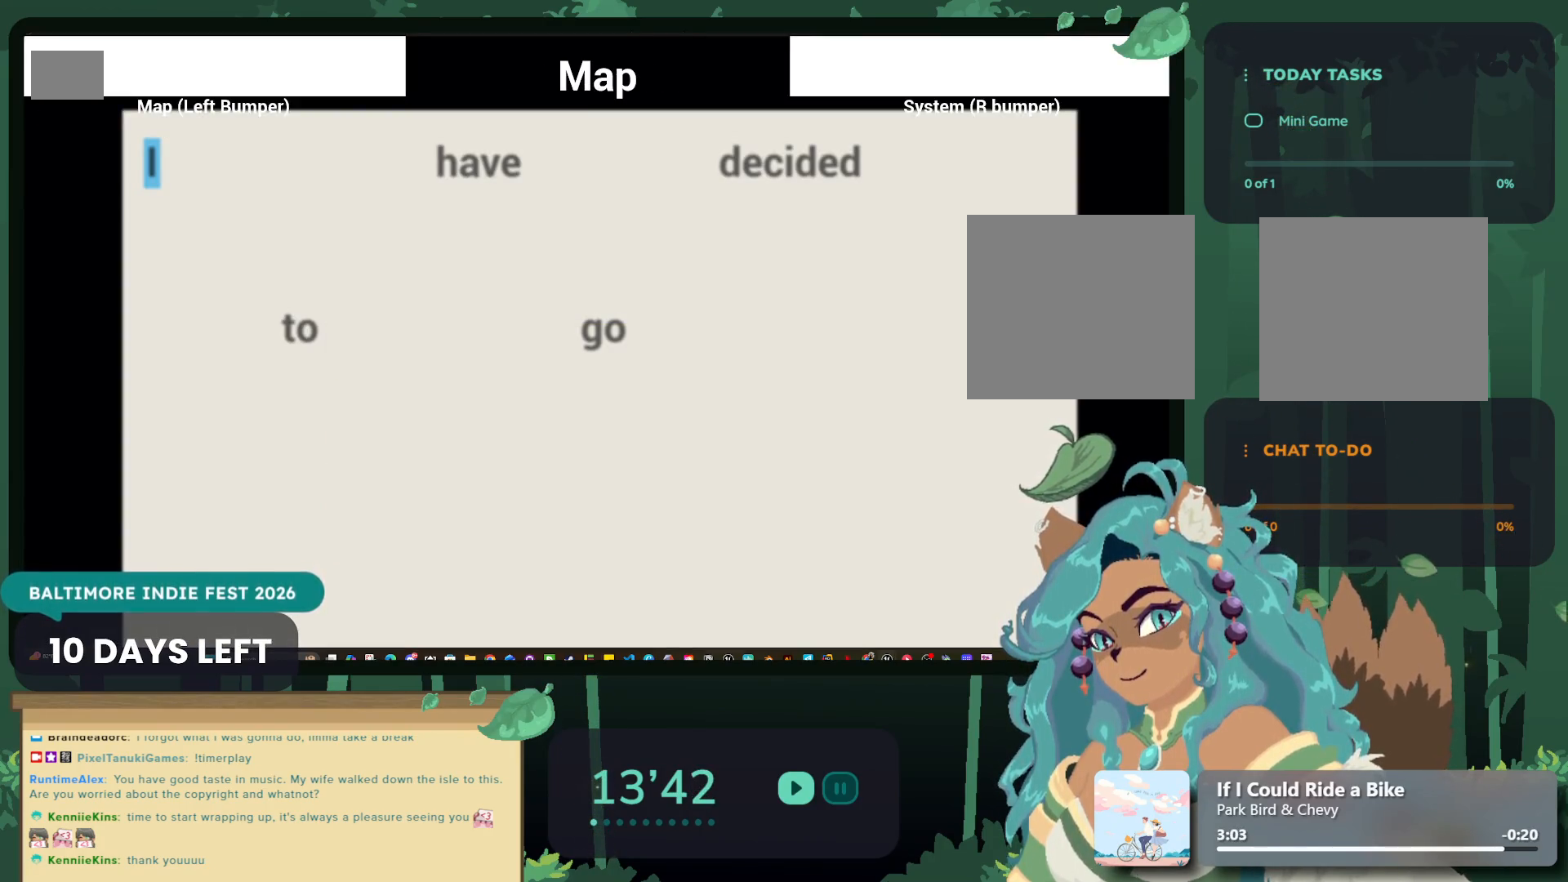
Gameplay with a controller (Xbox layout); each line is a JSON object with the inputs held at the frame after it. "events" lists button and stick changes between this image and that frame as [ms after this image, input, new state], when the widget could be followed in between. Not read: SHARE.
{"buttons": [], "left_stick": "center", "right_stick": "center", "events": [[67, "START", "down"], [217, "START", "up"]]}
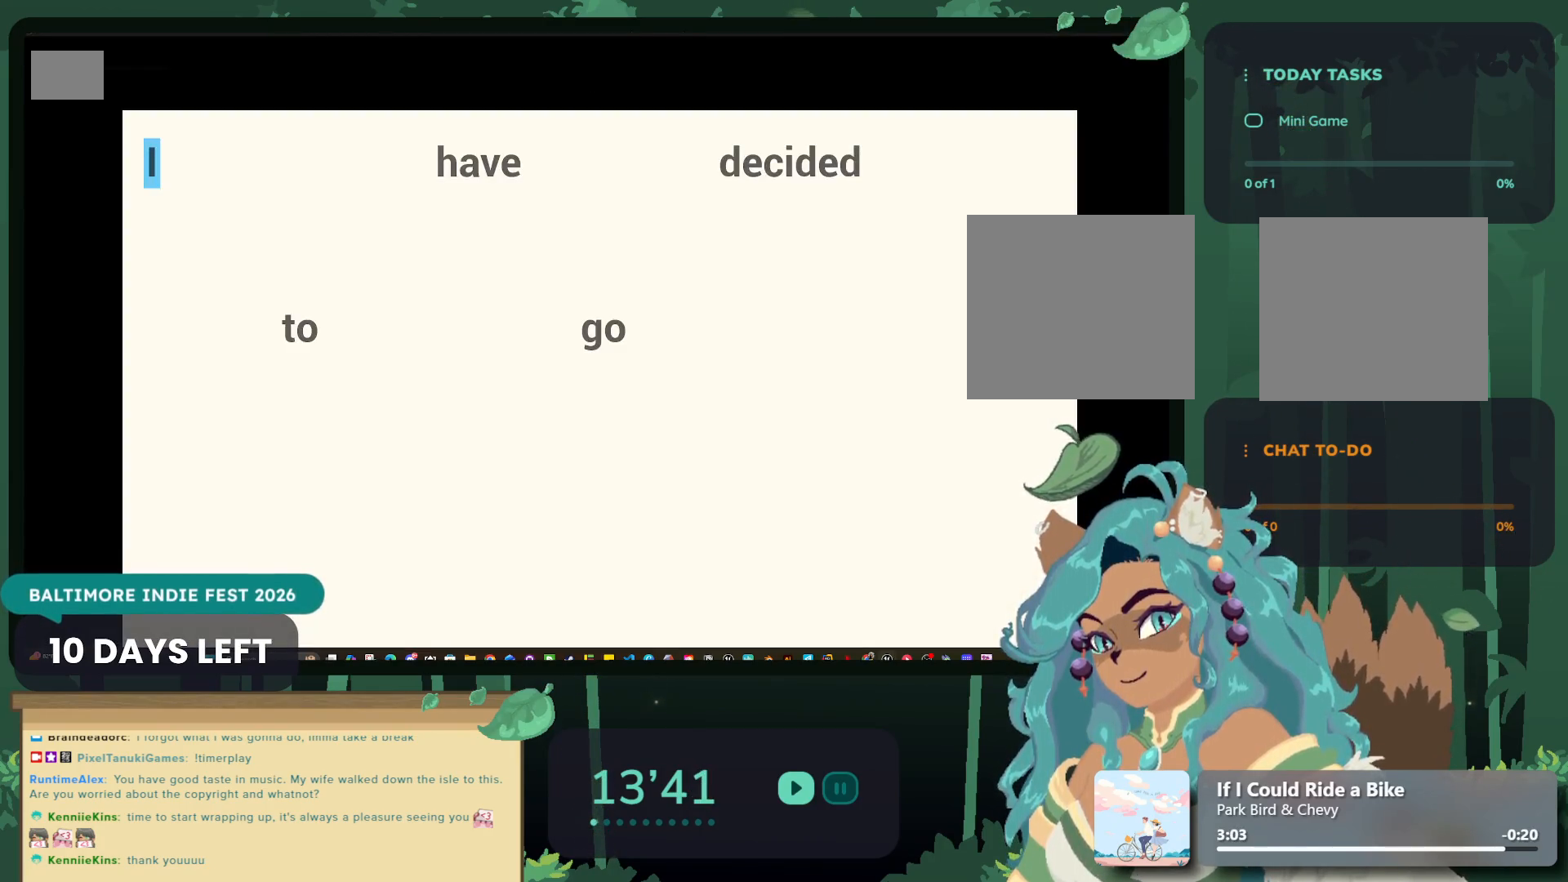
{"buttons": [], "left_stick": "center", "right_stick": "center", "events": []}
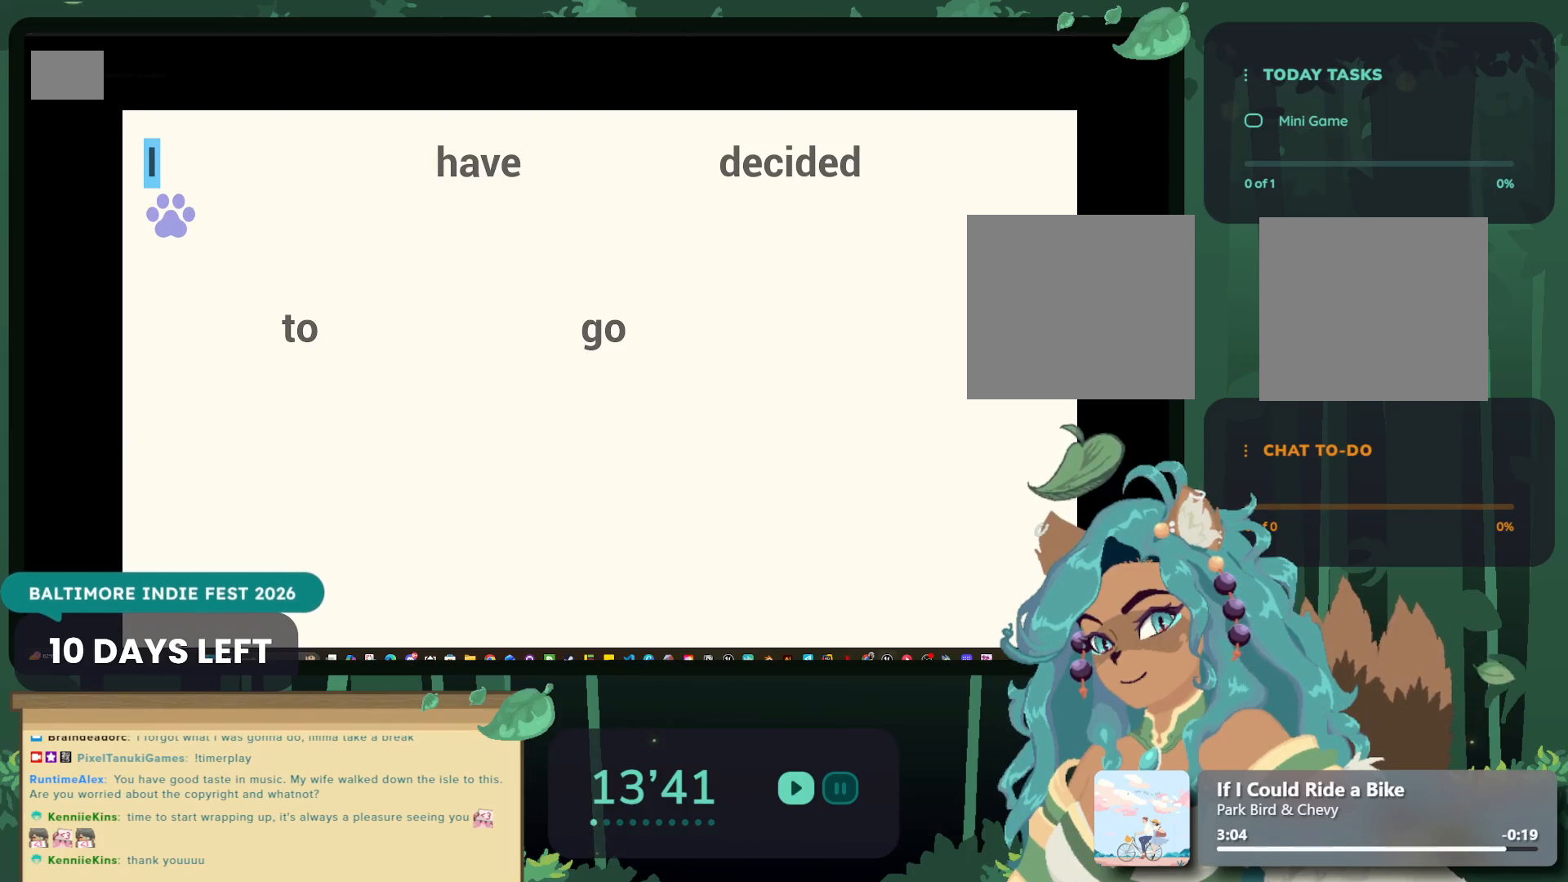
{"buttons": [], "left_stick": "left", "right_stick": "center", "events": [[117, "A", "down"], [200, "A", "up"], [450, "left_stick", "left"]]}
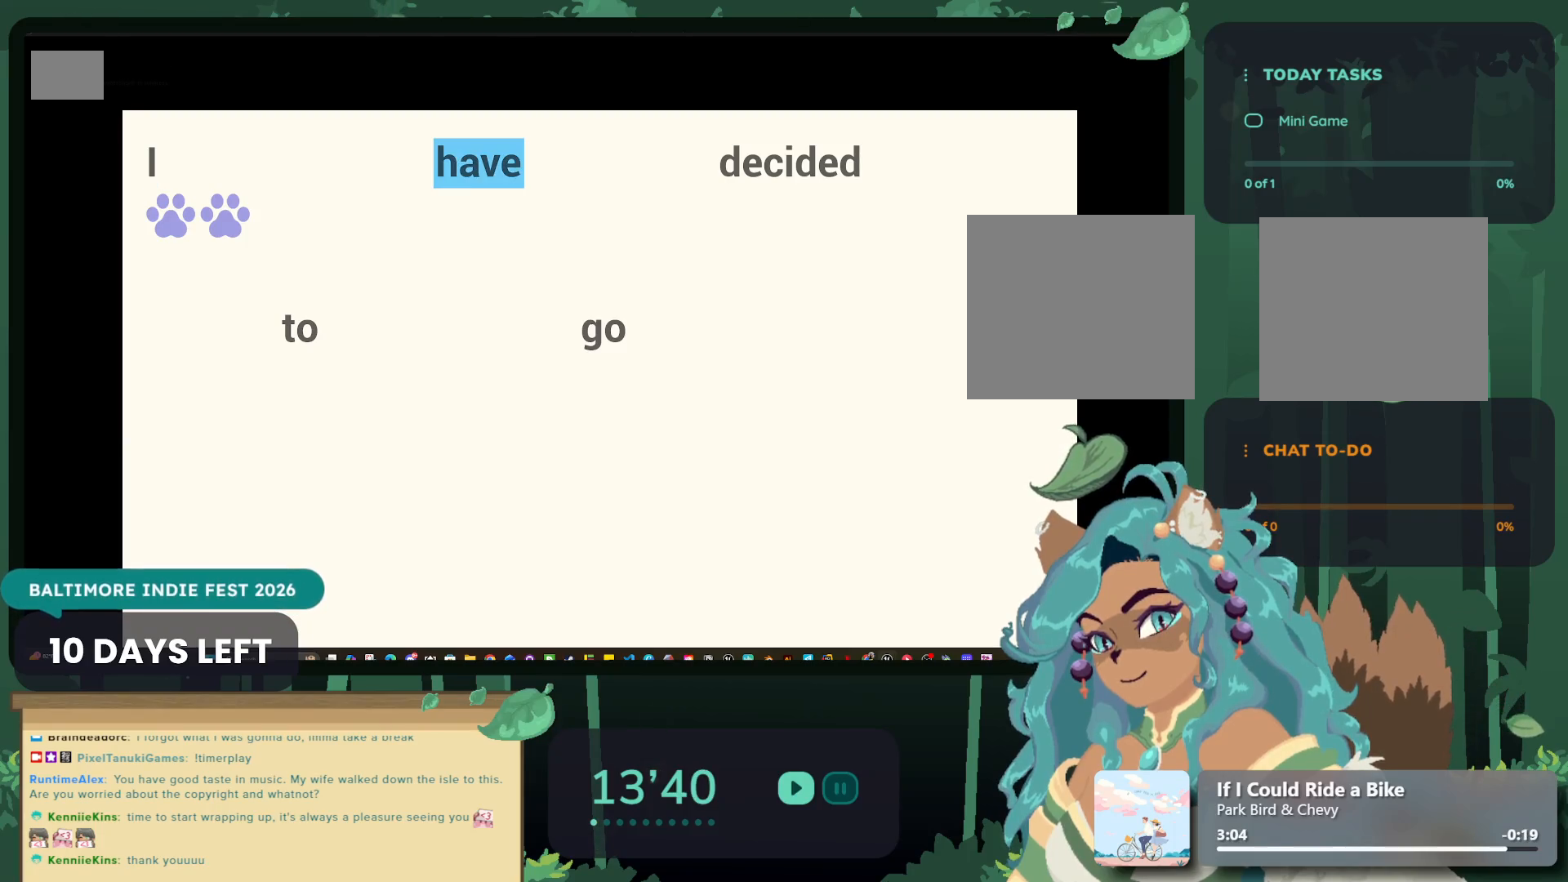
{"buttons": [], "left_stick": "center", "right_stick": "center", "events": [[117, "left_stick", "center"], [167, "A", "down"], [267, "A", "up"]]}
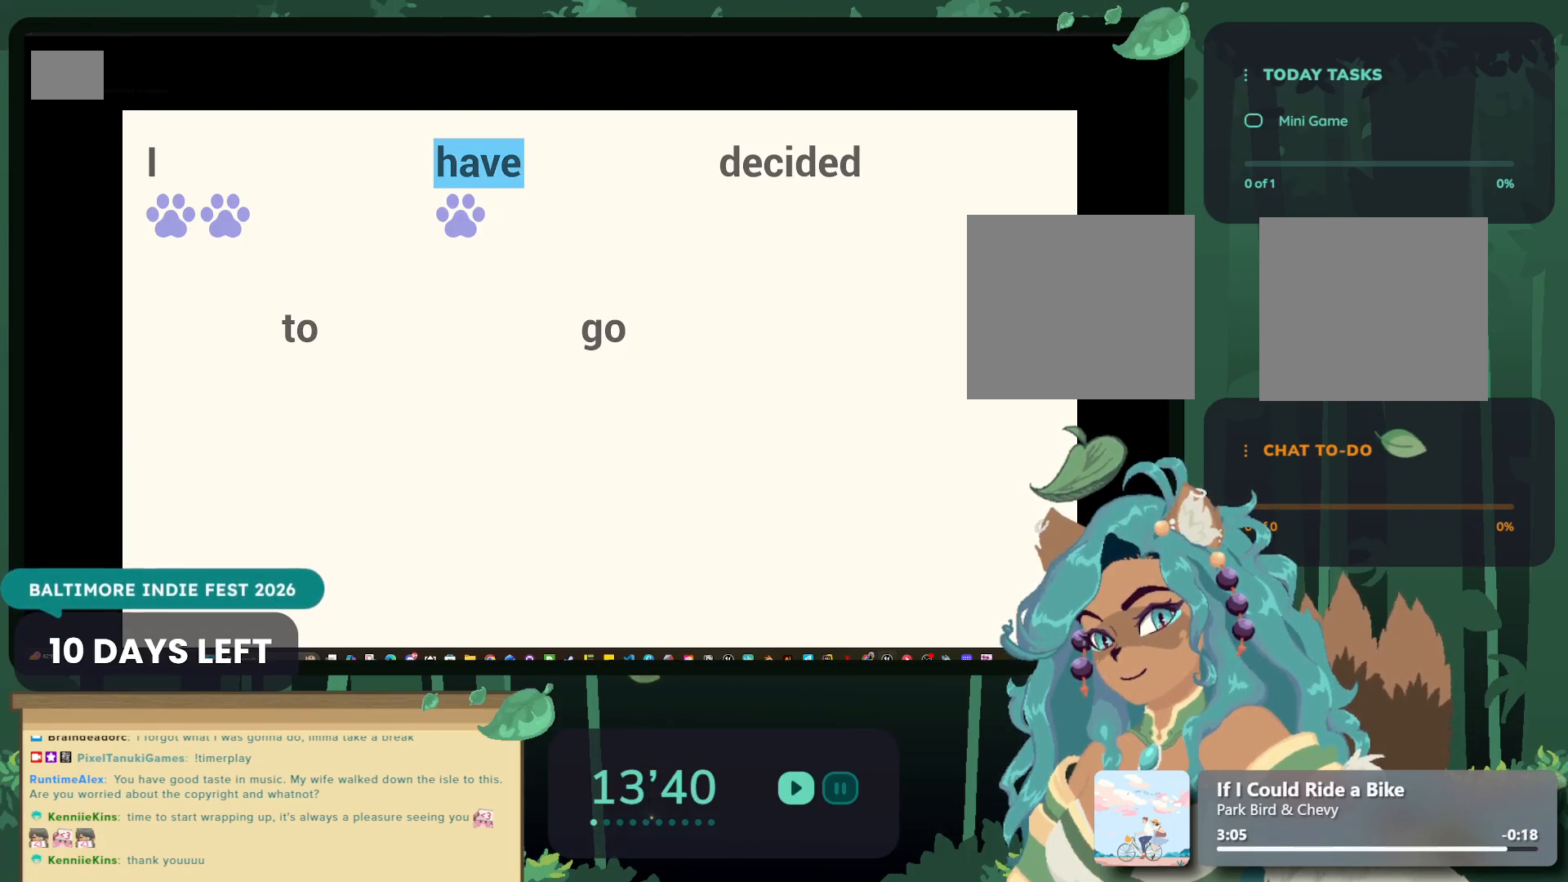
{"buttons": [], "left_stick": "center", "right_stick": "center", "events": [[67, "left_stick", "left"], [233, "left_stick", "center"], [333, "A", "down"], [417, "A", "up"]]}
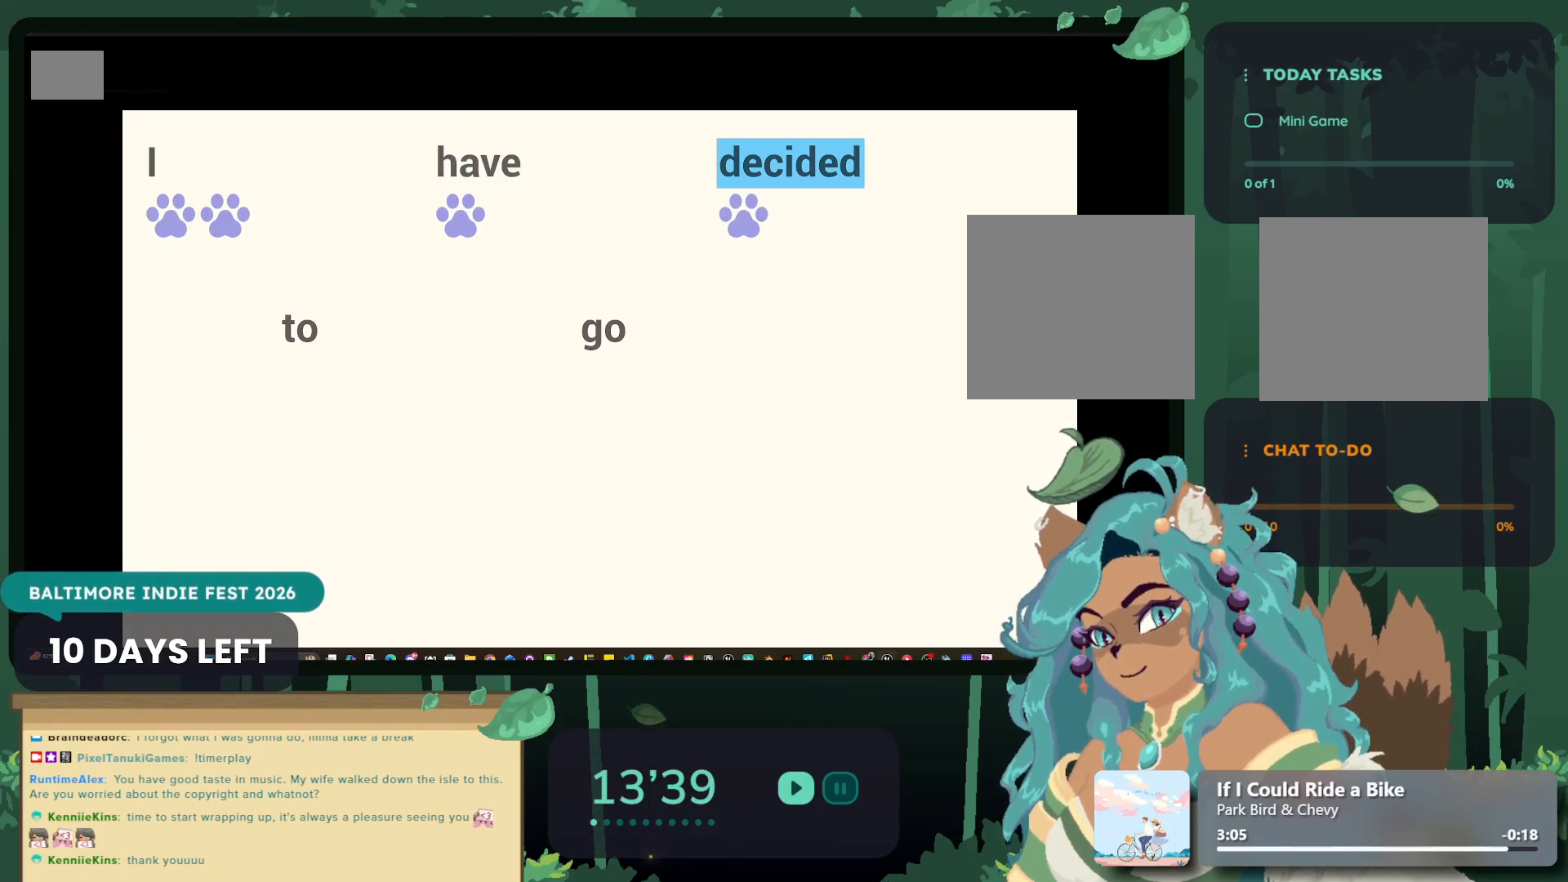
{"buttons": [], "left_stick": "center", "right_stick": "center", "events": [[183, "left_stick", "left"], [317, "left_stick", "center"], [433, "A", "down"], [500, "A", "up"]]}
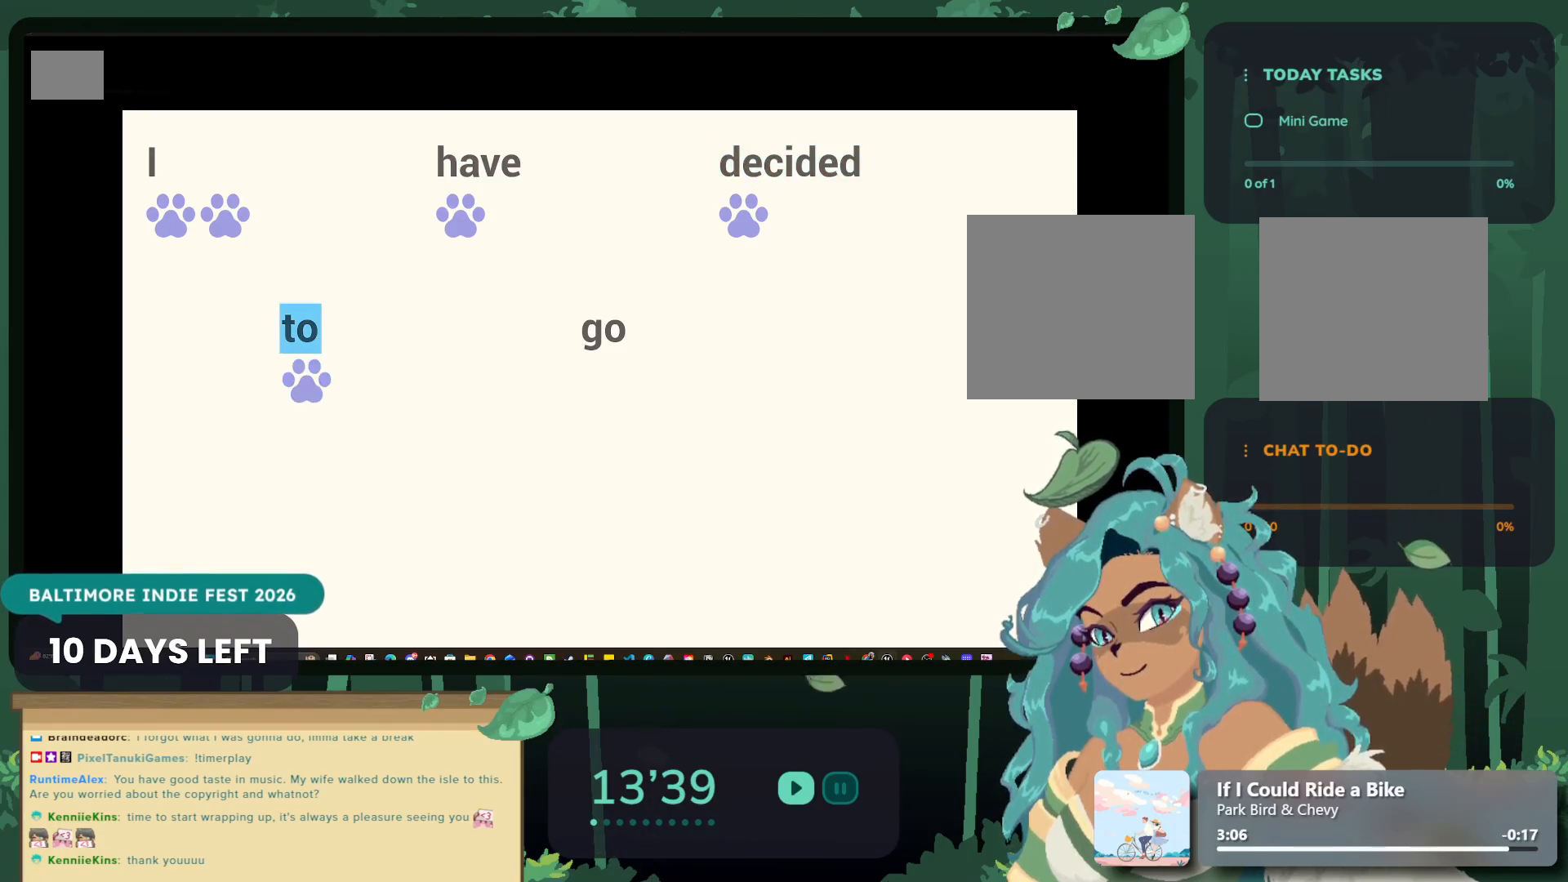
{"buttons": [], "left_stick": "center", "right_stick": "center", "events": [[233, "left_stick", "left"], [367, "left_stick", "center"], [417, "A", "down"], [483, "A", "up"]]}
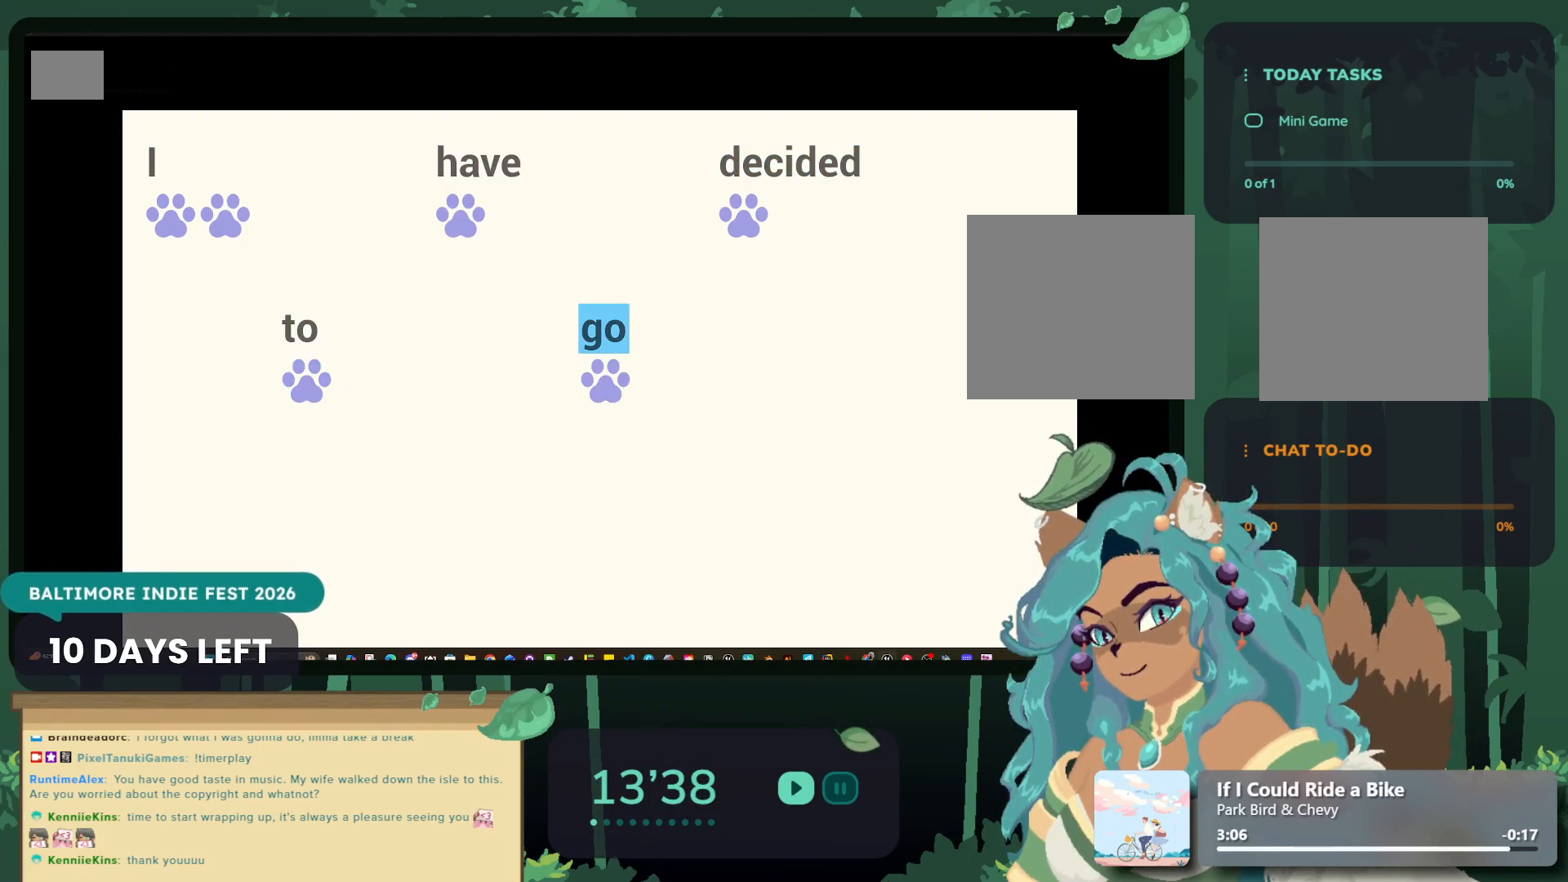
{"buttons": [], "left_stick": "center", "right_stick": "center", "events": [[100, "left_stick", "left"], [217, "left_stick", "center"]]}
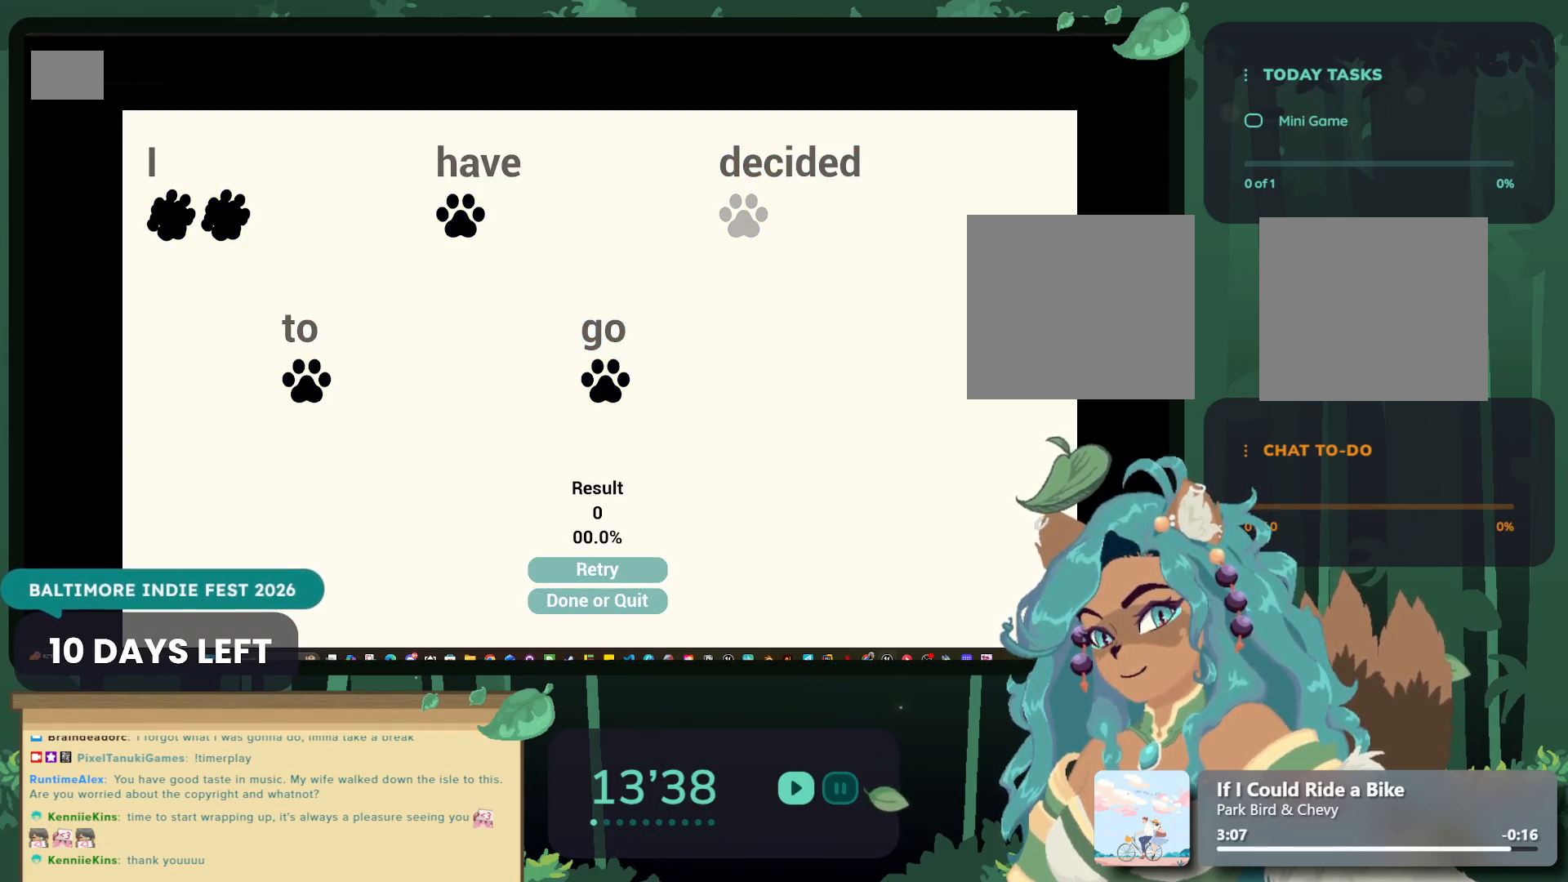
{"buttons": [], "left_stick": "center", "right_stick": "center", "events": []}
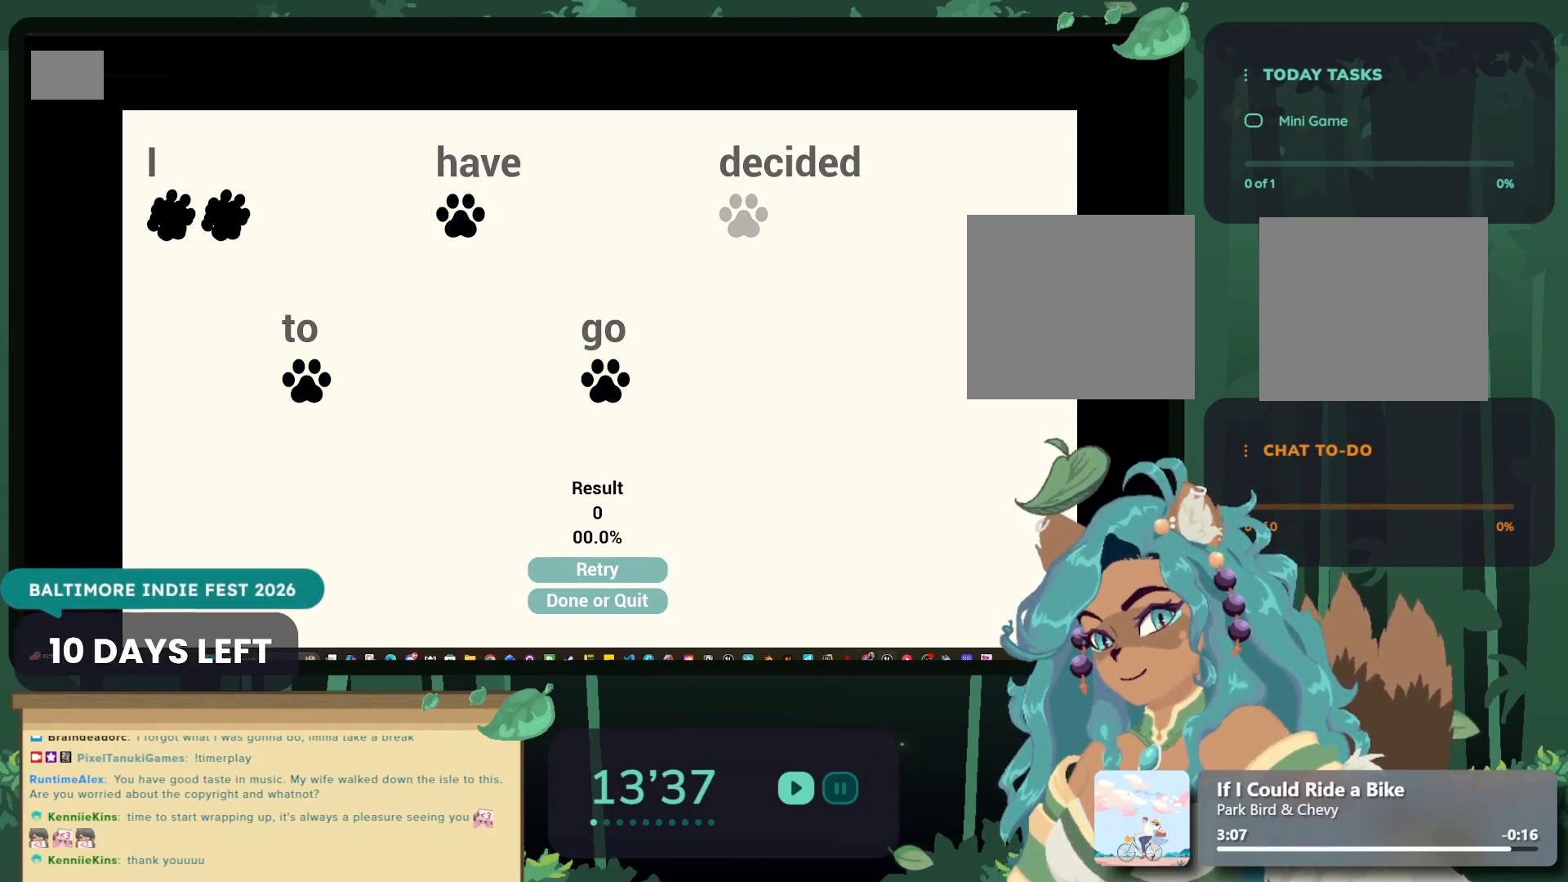
{"buttons": [], "left_stick": "down", "right_stick": "center", "events": [[217, "left_stick", "down"], [417, "left_stick", "center"], [500, "left_stick", "down"]]}
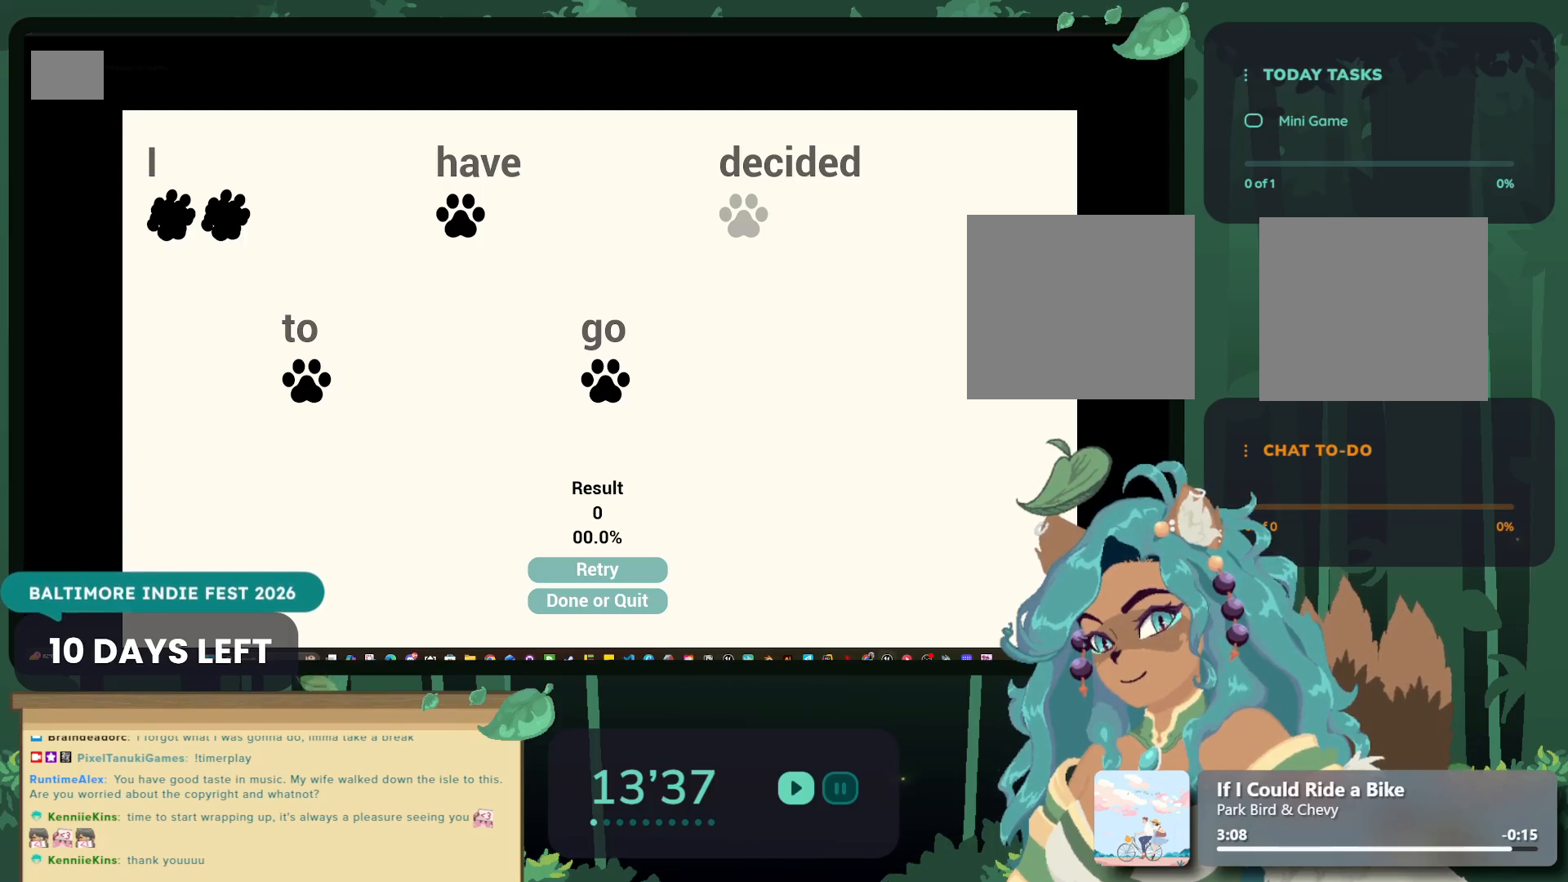
{"buttons": [], "left_stick": "center", "right_stick": "center", "events": [[83, "left_stick", "down-left"], [200, "left_stick", "center"], [267, "A", "down"], [300, "A", "up"]]}
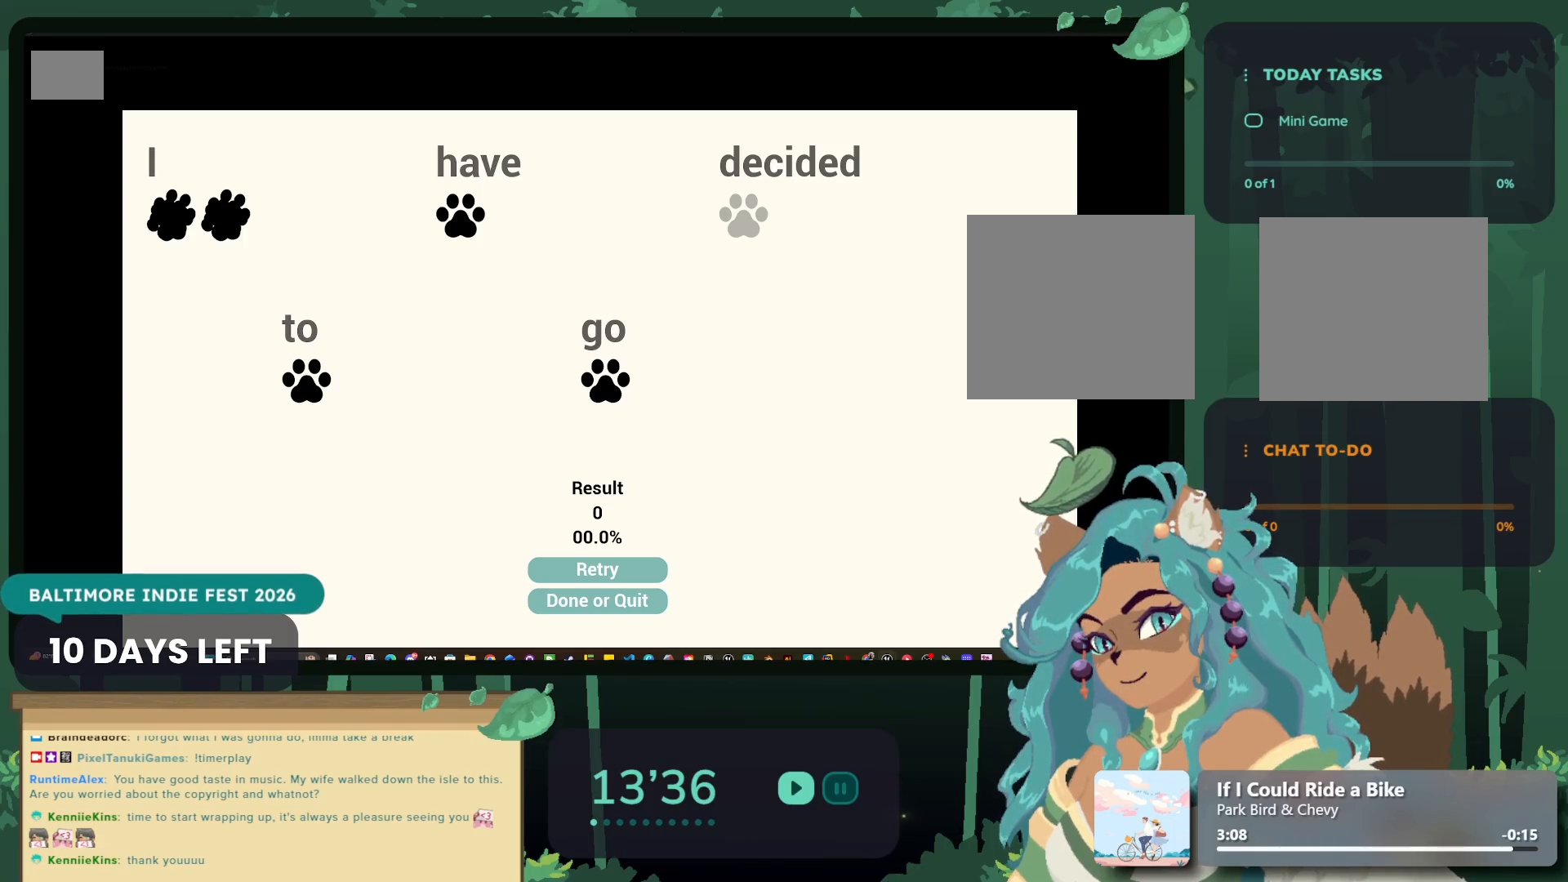
{"buttons": [], "left_stick": "down", "right_stick": "center", "events": [[33, "A", "down"], [150, "A", "up"], [233, "A", "down"], [367, "A", "up"], [367, "left_stick", "down"]]}
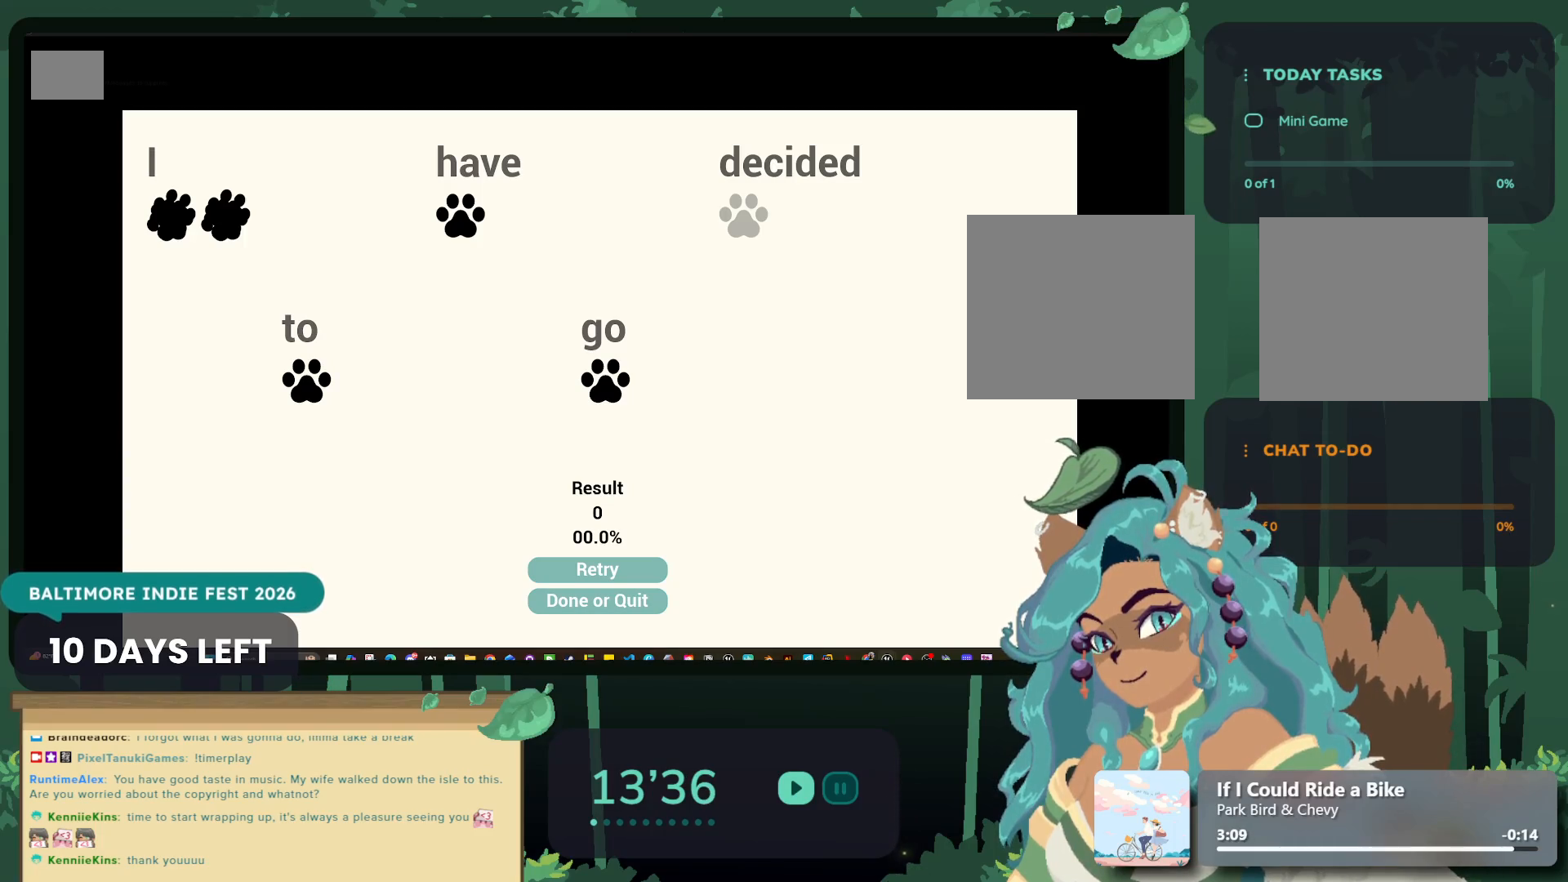
{"buttons": [], "left_stick": "down", "right_stick": "center", "events": [[67, "left_stick", "center"], [150, "left_stick", "down"], [250, "left_stick", "up"], [433, "left_stick", "center"], [483, "left_stick", "down"]]}
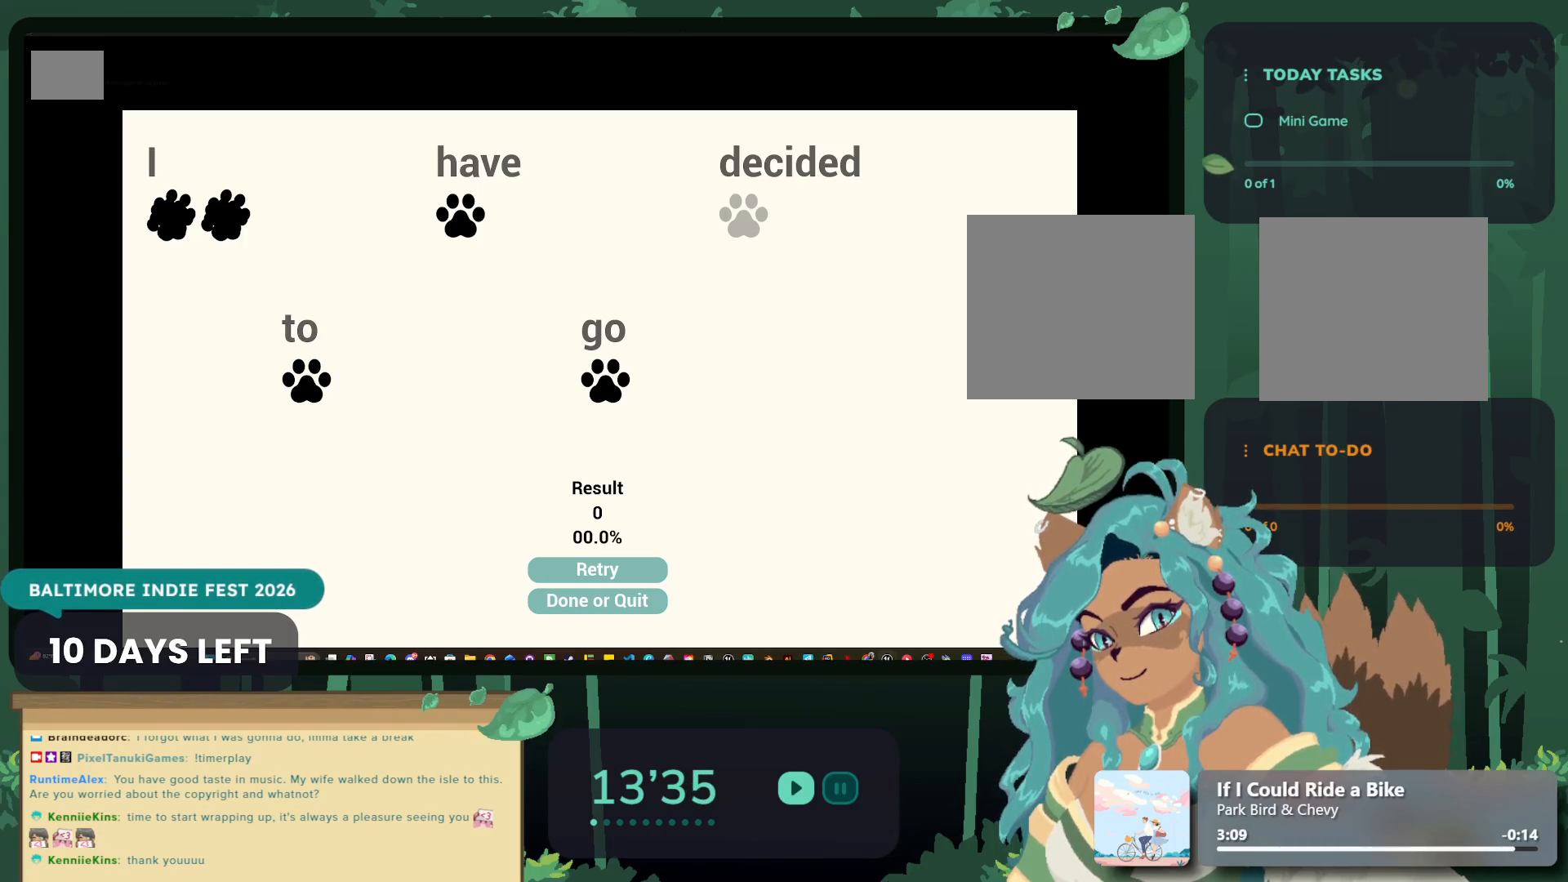
{"buttons": ["DPAD_DOWN"], "left_stick": "center", "right_stick": "center", "events": [[233, "left_stick", "center"], [333, "DPAD_DOWN", "down"]]}
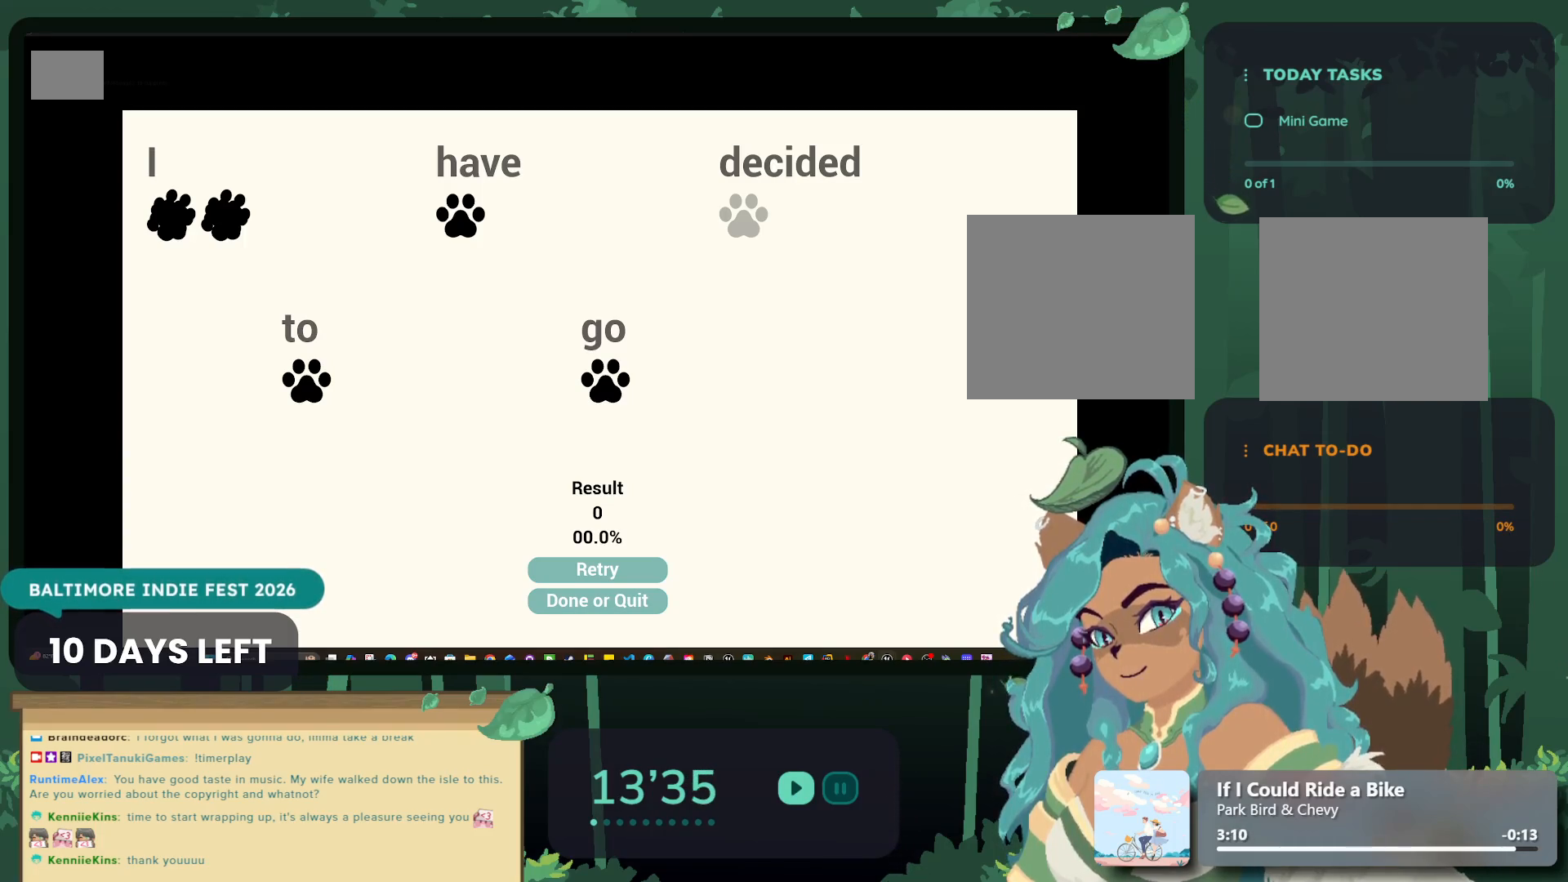
{"buttons": ["B"], "left_stick": "up-left", "right_stick": "center", "events": [[50, "DPAD_DOWN", "up"], [83, "DPAD_UP", "down"], [117, "DPAD_LEFT", "down"], [267, "DPAD_UP", "up"], [400, "B", "down"], [400, "DPAD_LEFT", "up"], [450, "left_stick", "up-left"]]}
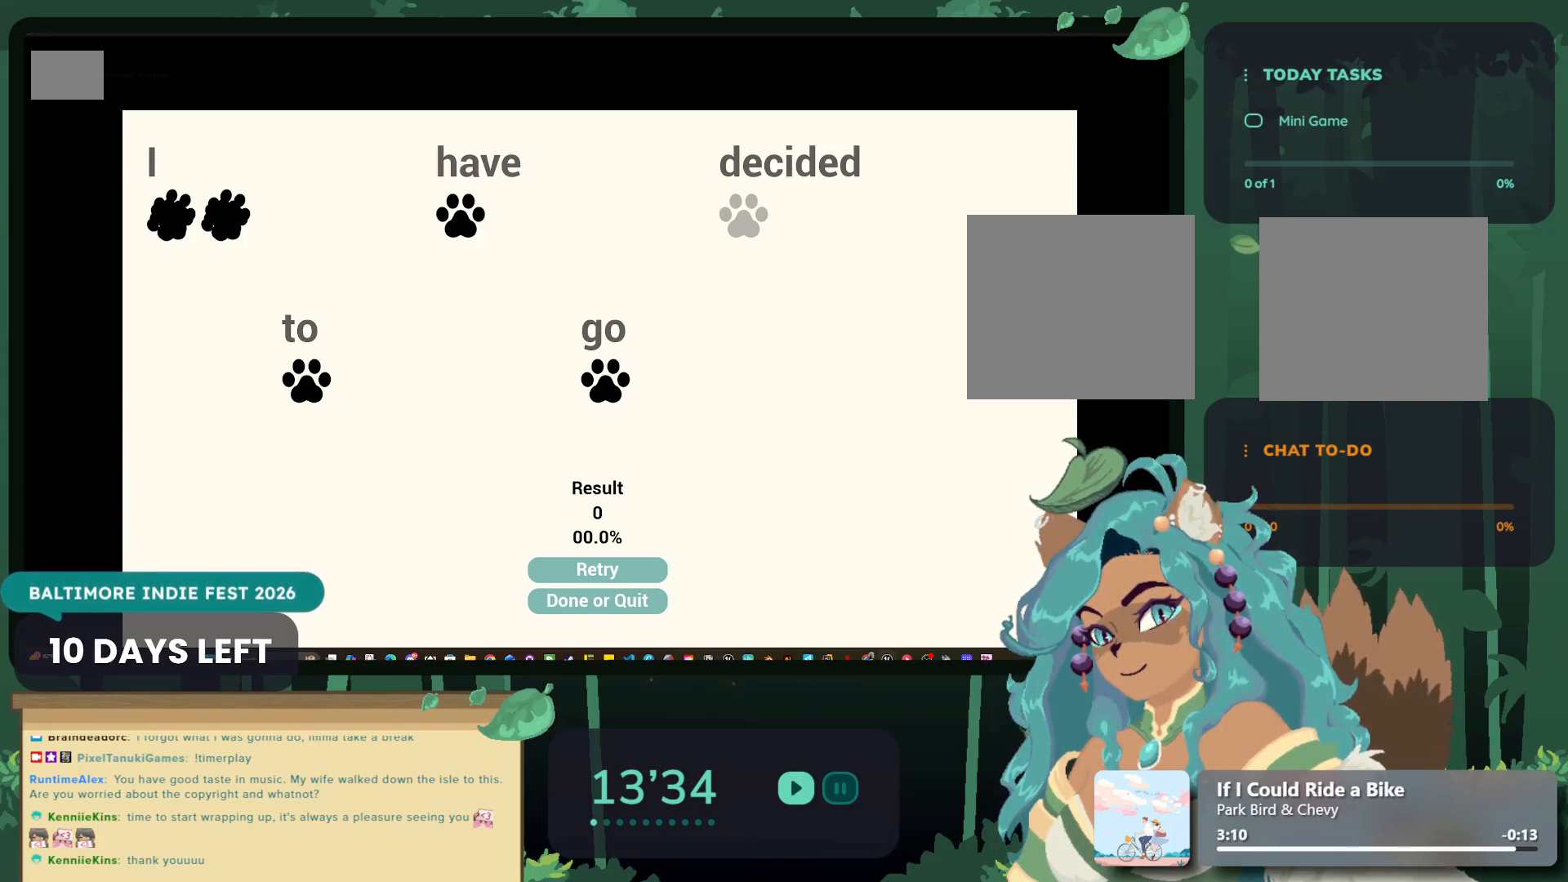
{"buttons": ["A", "X"], "left_stick": "center", "right_stick": "center", "events": [[17, "B", "up"], [117, "Y", "down"], [300, "A", "down"], [317, "left_stick", "up-right"], [333, "Y", "up"], [350, "Y", "down"], [400, "X", "down"], [400, "Y", "up"], [483, "left_stick", "center"]]}
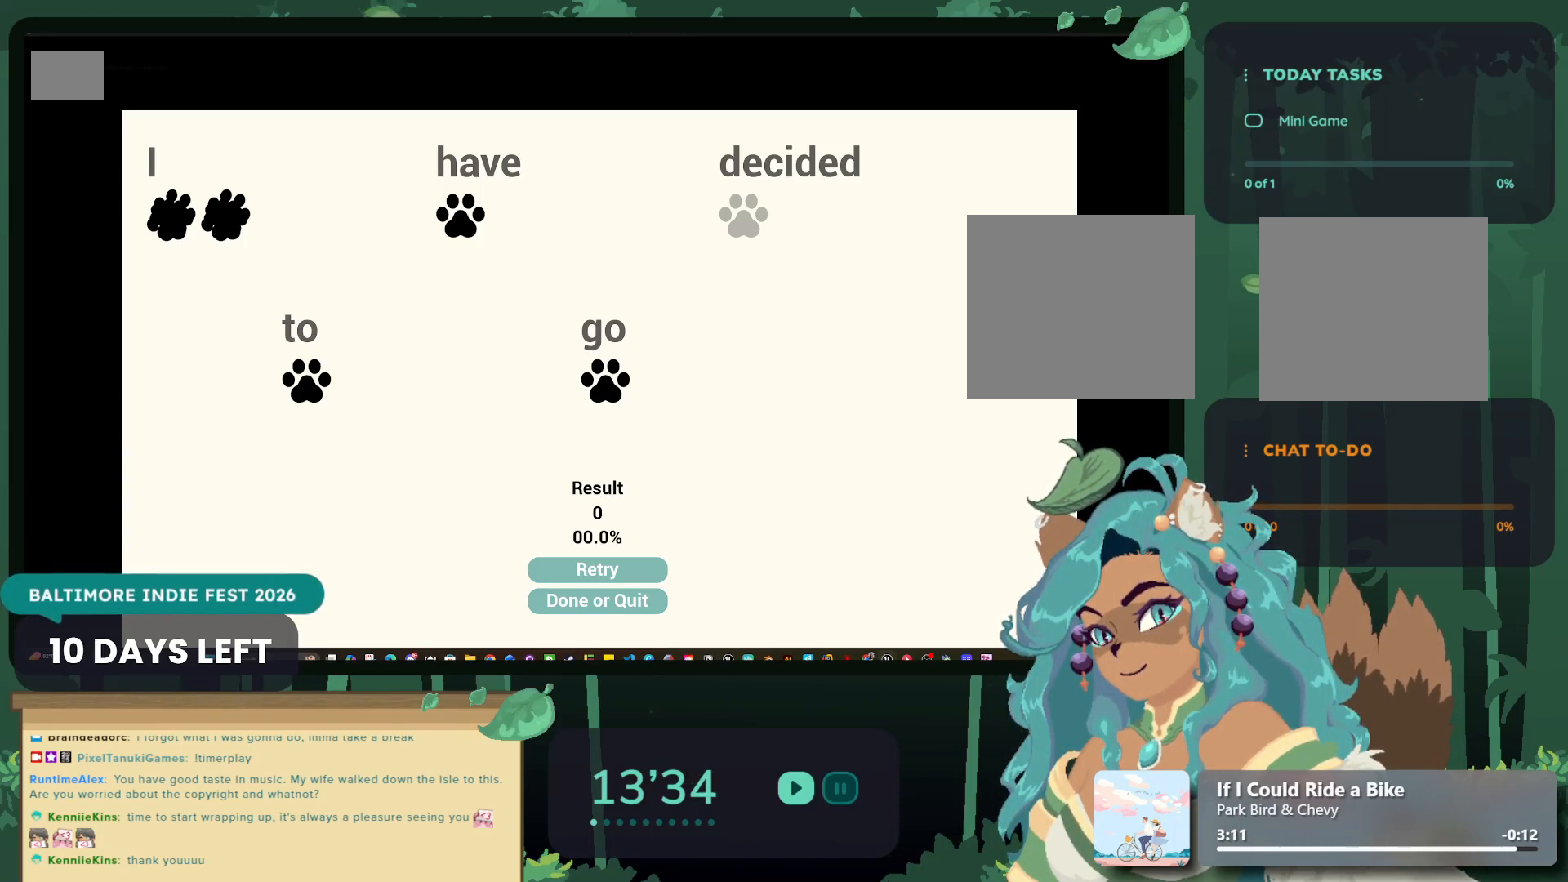
{"buttons": [], "left_stick": "left", "right_stick": "center", "events": [[67, "X", "up"], [83, "A", "up"], [83, "DPAD_UP", "down"], [100, "left_stick", "left"], [150, "DPAD_UP", "up"], [150, "left_stick", "up-left"], [167, "B", "down"], [267, "B", "up"], [300, "left_stick", "center"], [350, "B", "down"], [450, "left_stick", "left"], [467, "B", "up"]]}
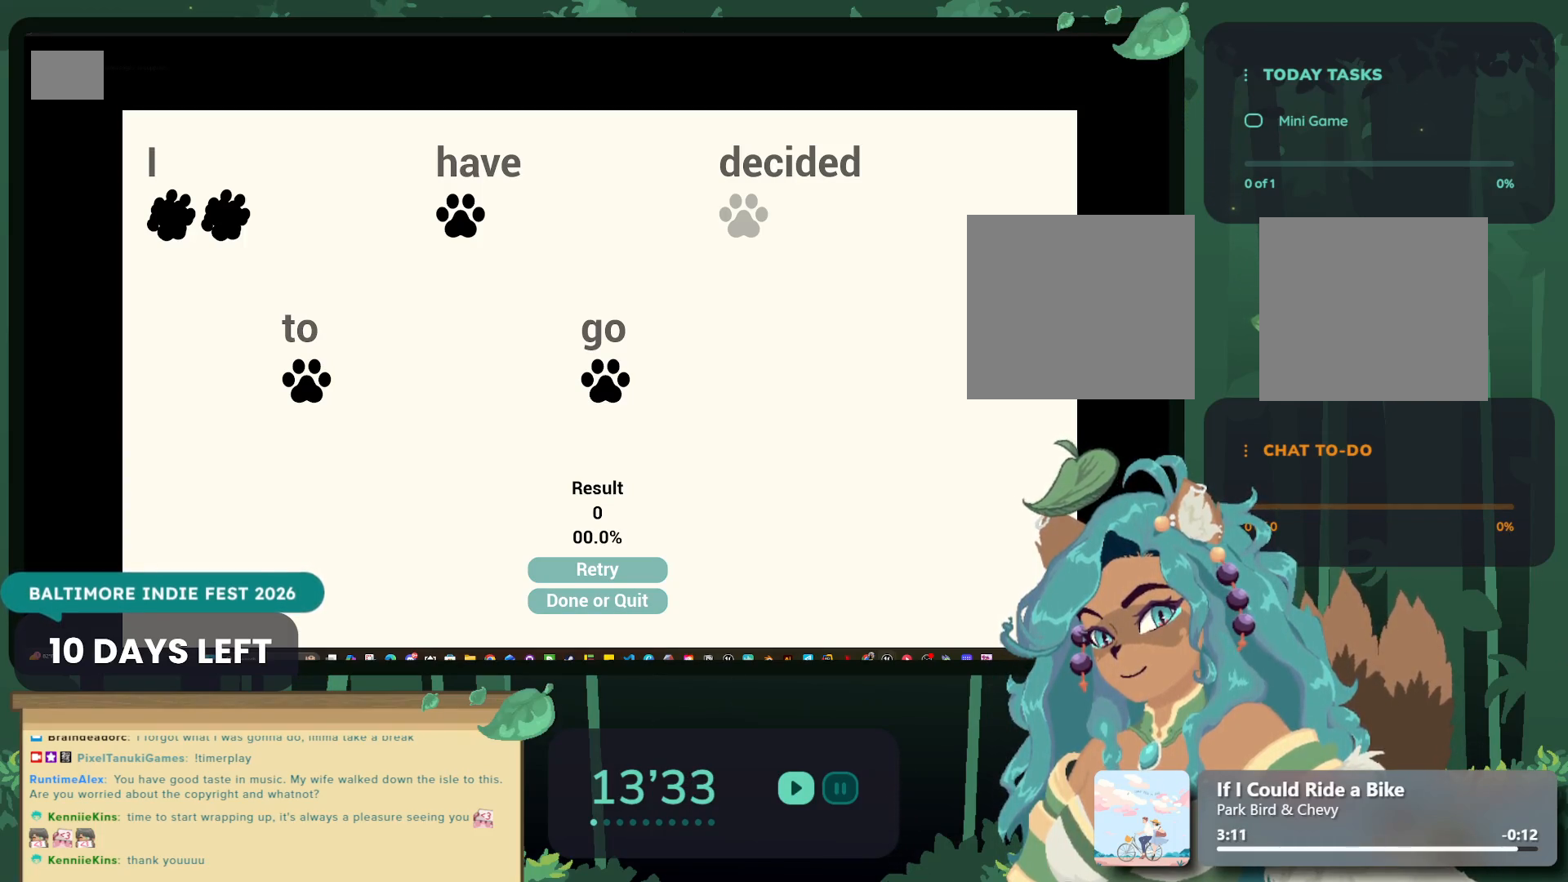
{"buttons": ["B"], "left_stick": "center", "right_stick": "center", "events": [[250, "X", "down"], [250, "left_stick", "center"], [417, "X", "up"], [500, "B", "down"]]}
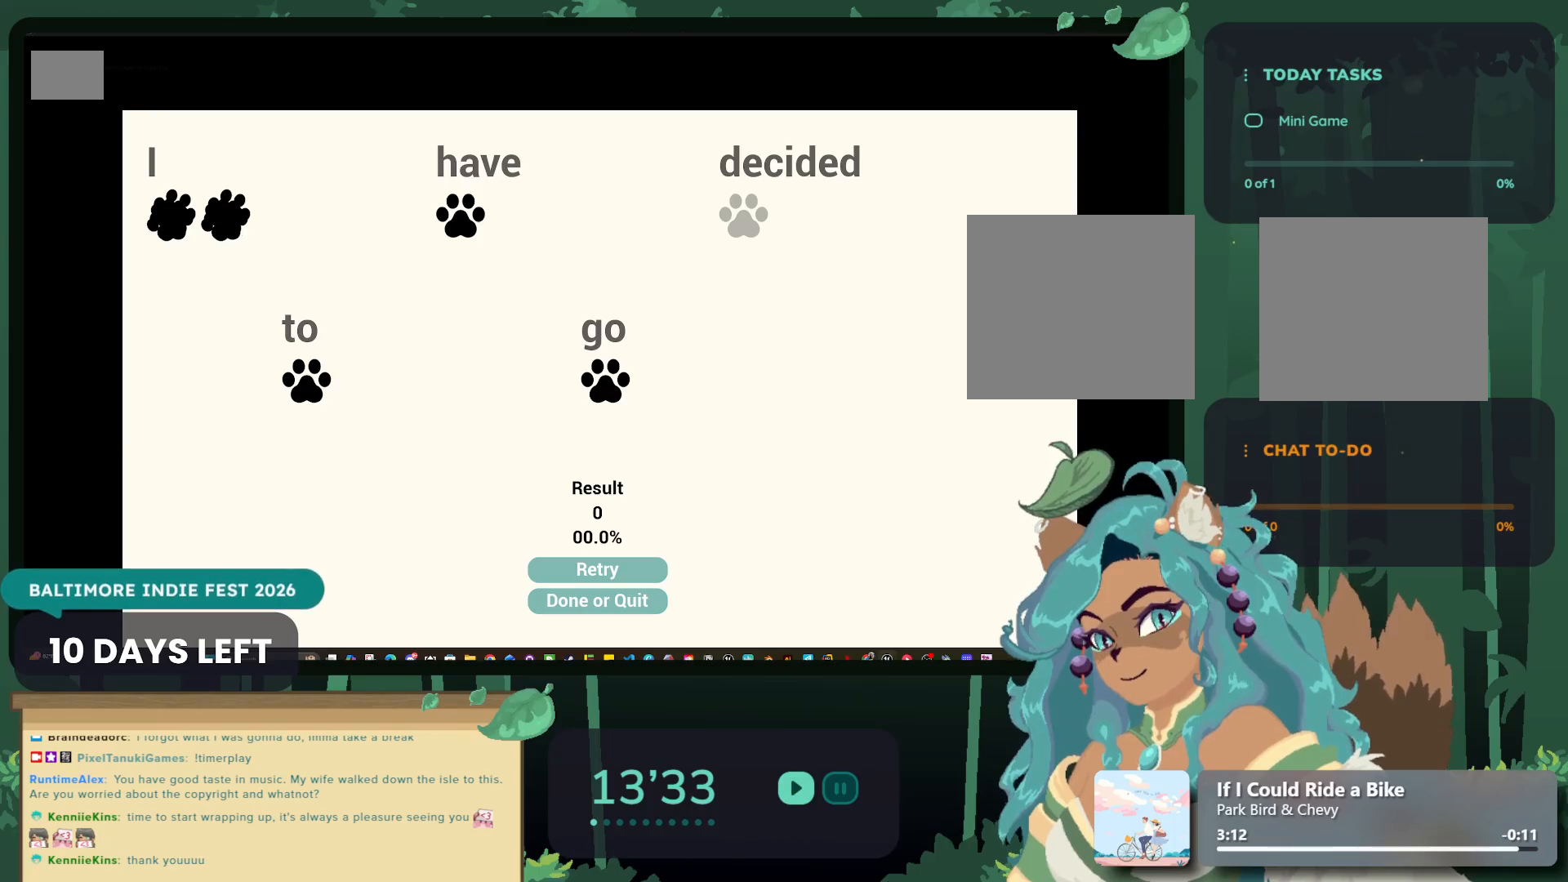
{"buttons": [], "left_stick": "down", "right_stick": "center", "events": [[217, "B", "up"], [267, "Y", "down"], [467, "Y", "up"], [467, "left_stick", "down"]]}
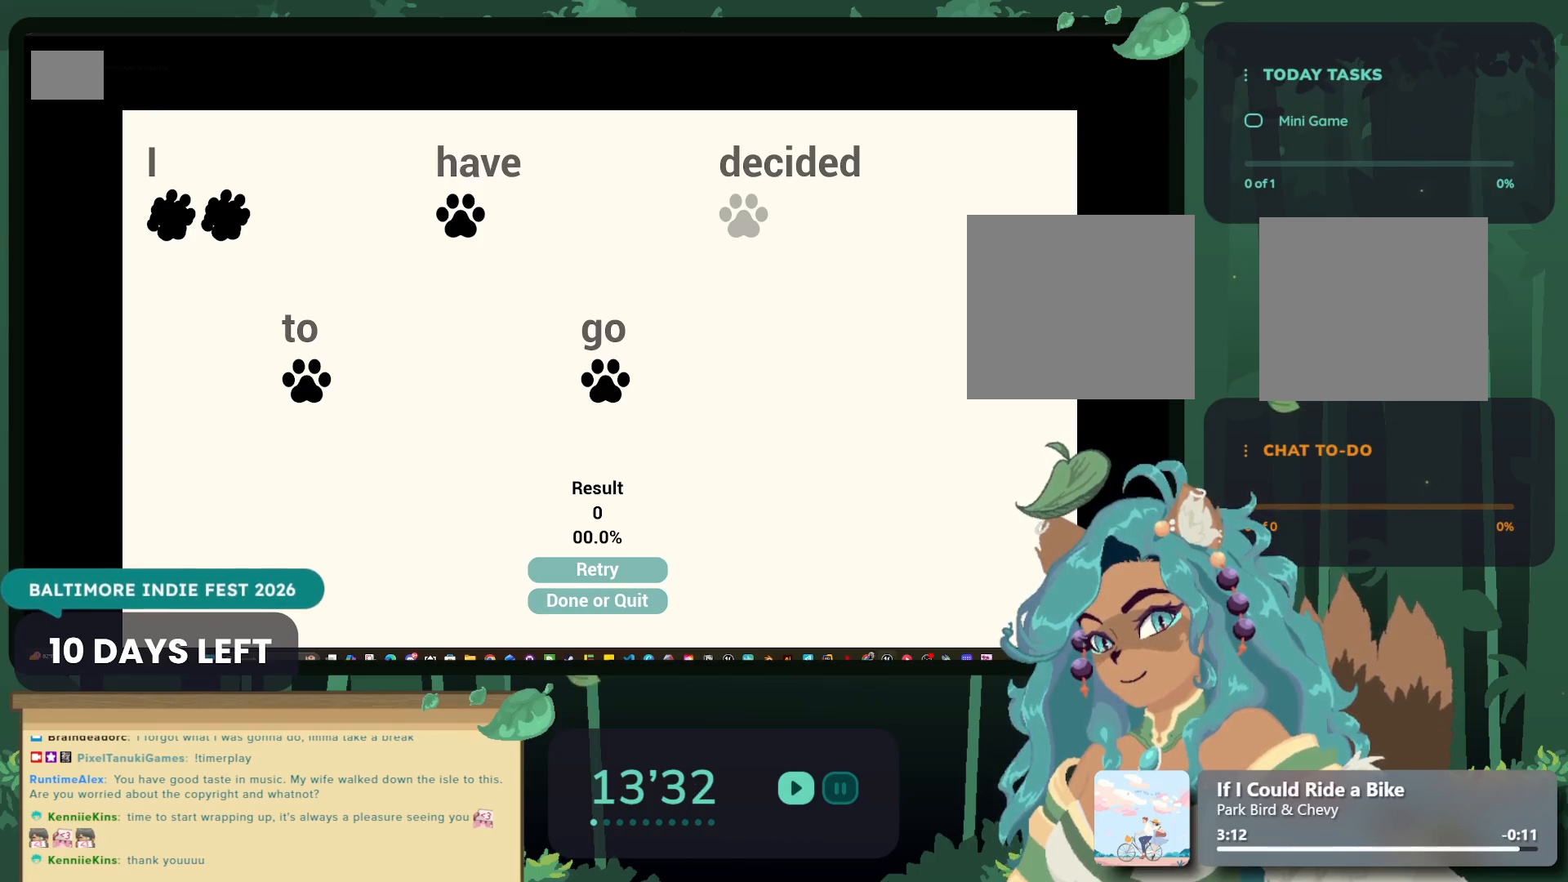
{"buttons": [], "left_stick": "center", "right_stick": "center", "events": [[67, "left_stick", "center"], [217, "DPAD_DOWN", "down"], [333, "DPAD_DOWN", "up"]]}
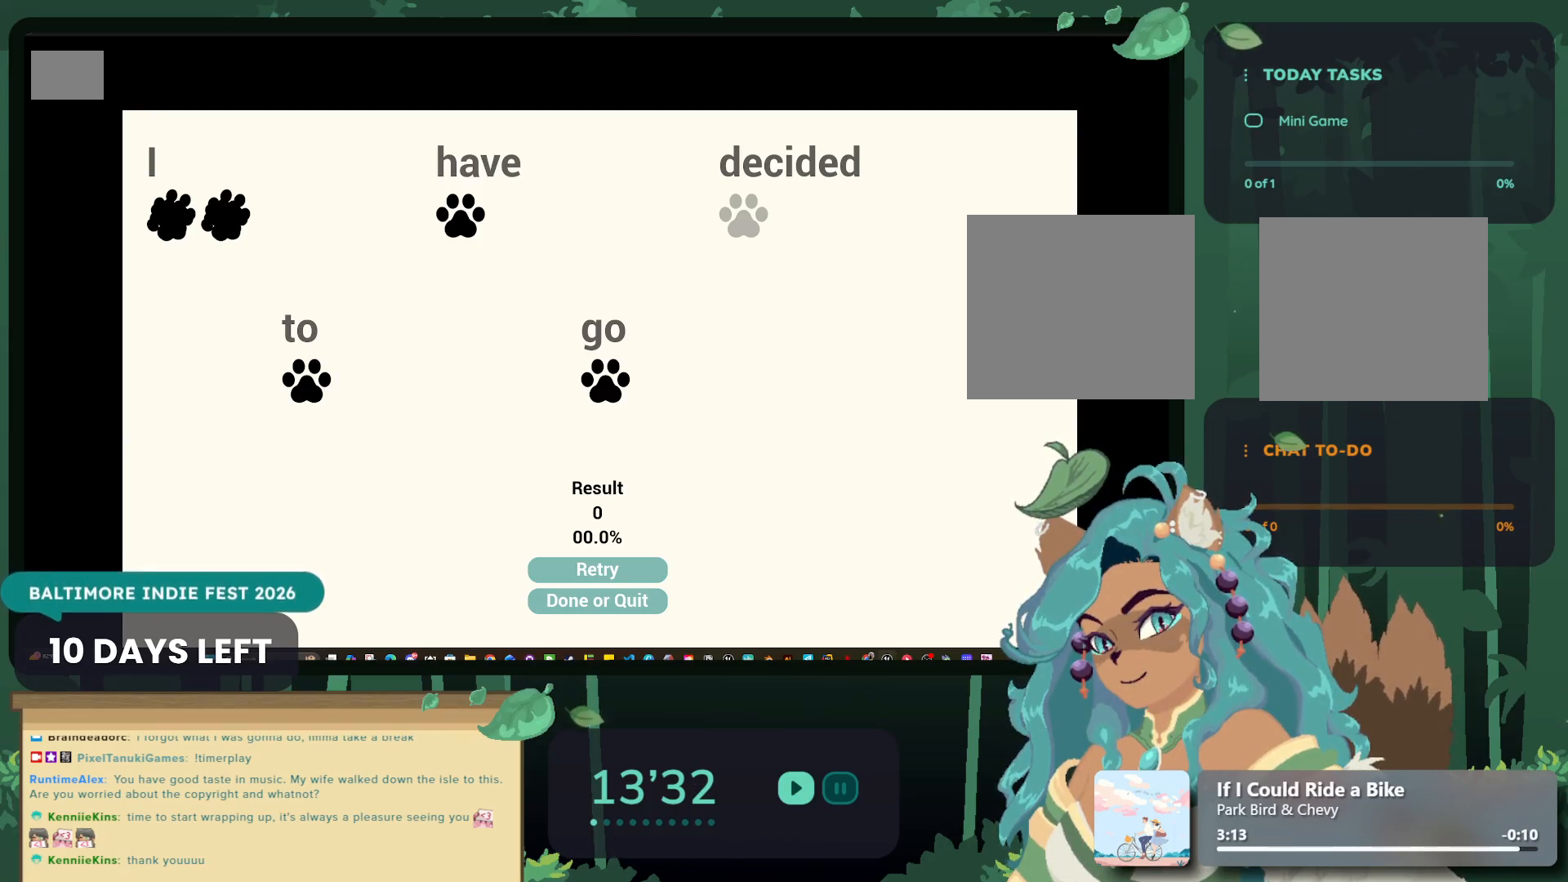
{"buttons": [], "left_stick": "center", "right_stick": "center", "events": [[333, "left_stick", "left"], [500, "left_stick", "center"]]}
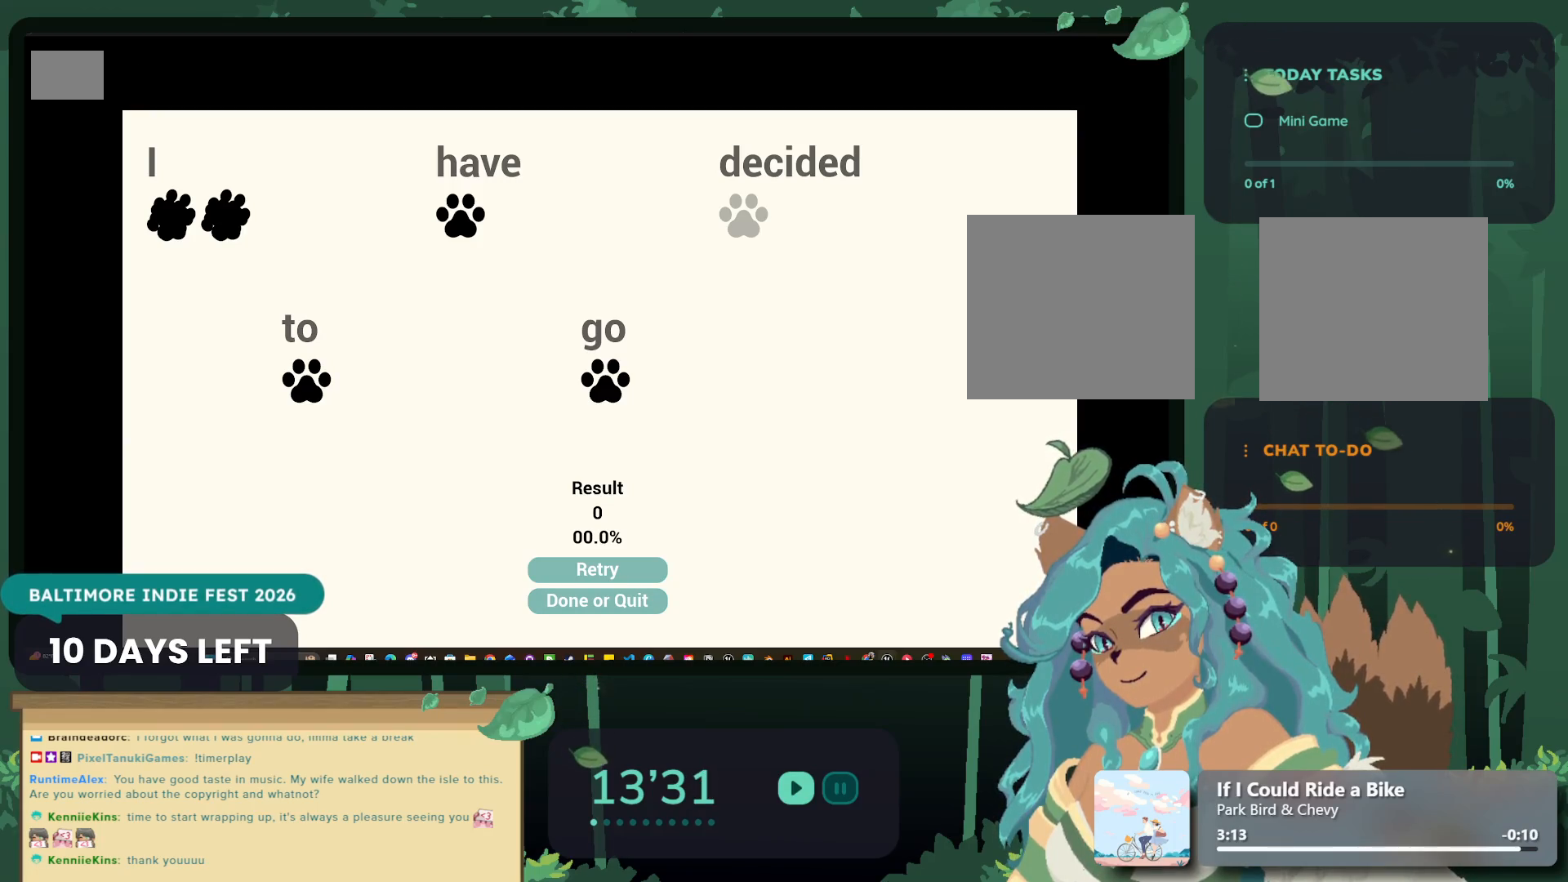
{"buttons": [], "left_stick": "center", "right_stick": "center", "events": [[83, "left_stick", "down"], [267, "left_stick", "center"], [317, "DPAD_DOWN", "down"], [483, "DPAD_DOWN", "up"]]}
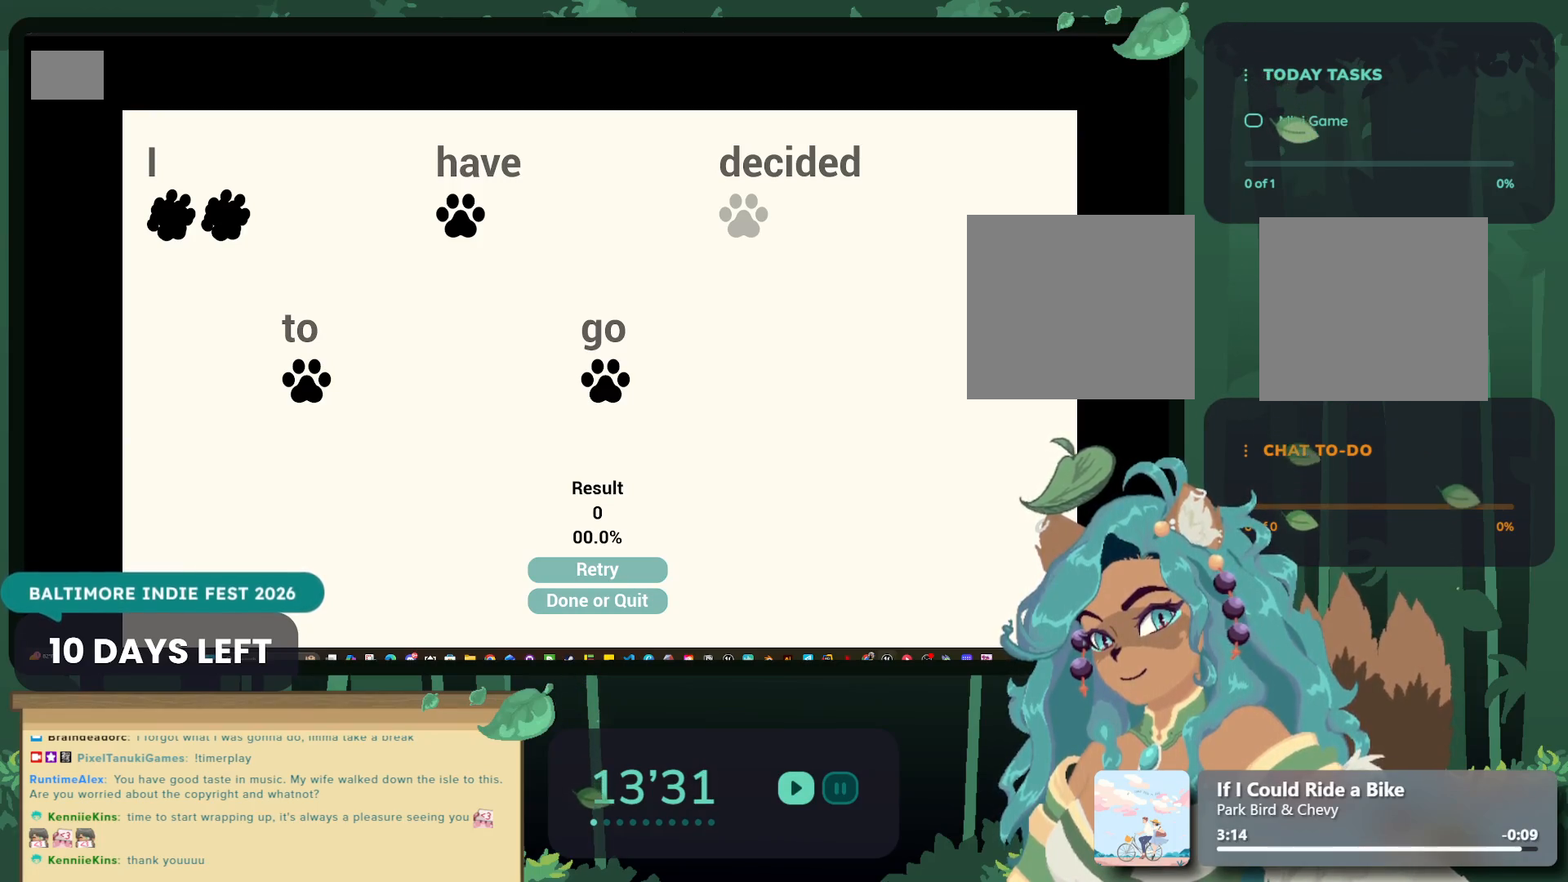
{"buttons": [], "left_stick": "down-right", "right_stick": "right", "events": [[50, "DPAD_DOWN", "down"], [167, "right_stick", "down"], [200, "DPAD_DOWN", "up"], [467, "left_stick", "down-right"], [467, "right_stick", "right"]]}
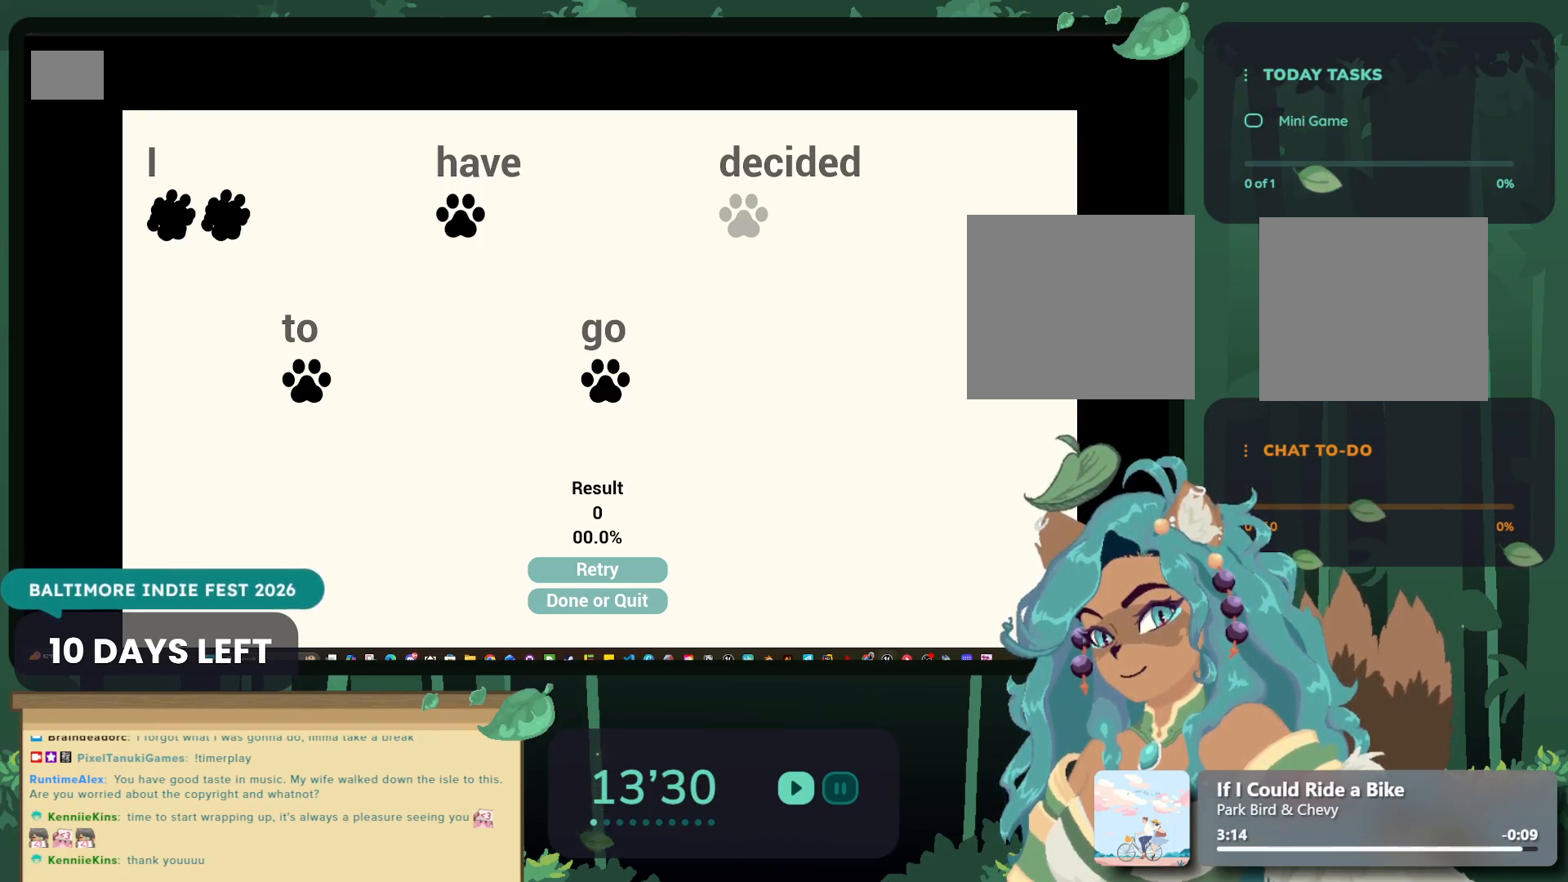
{"buttons": [], "left_stick": "center", "right_stick": "center", "events": [[17, "right_stick", "center"], [83, "left_stick", "center"]]}
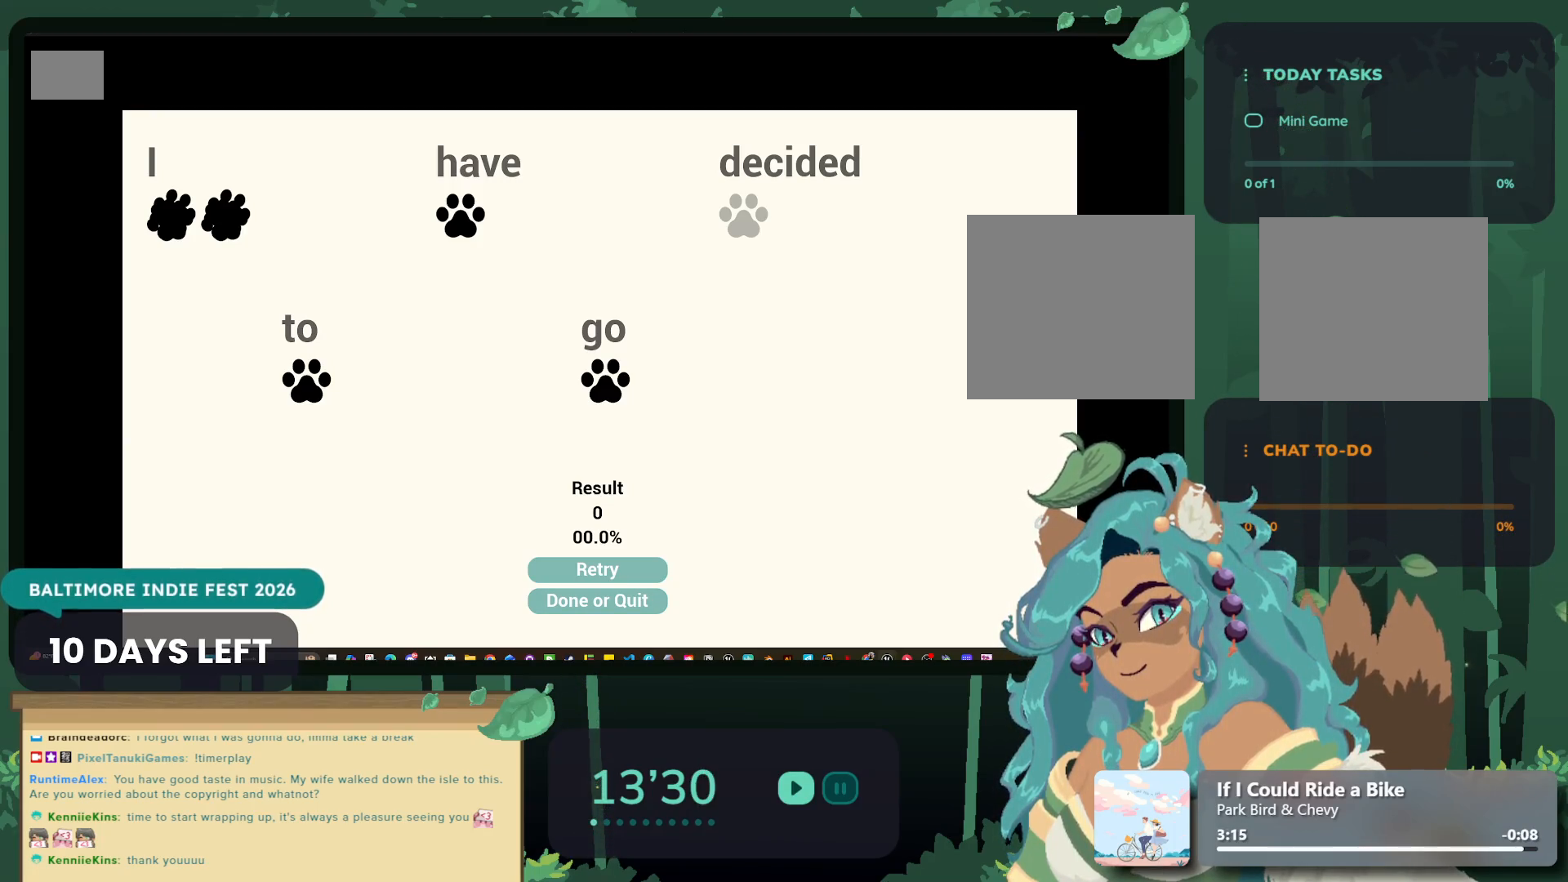
{"buttons": [], "left_stick": "center", "right_stick": "center", "events": []}
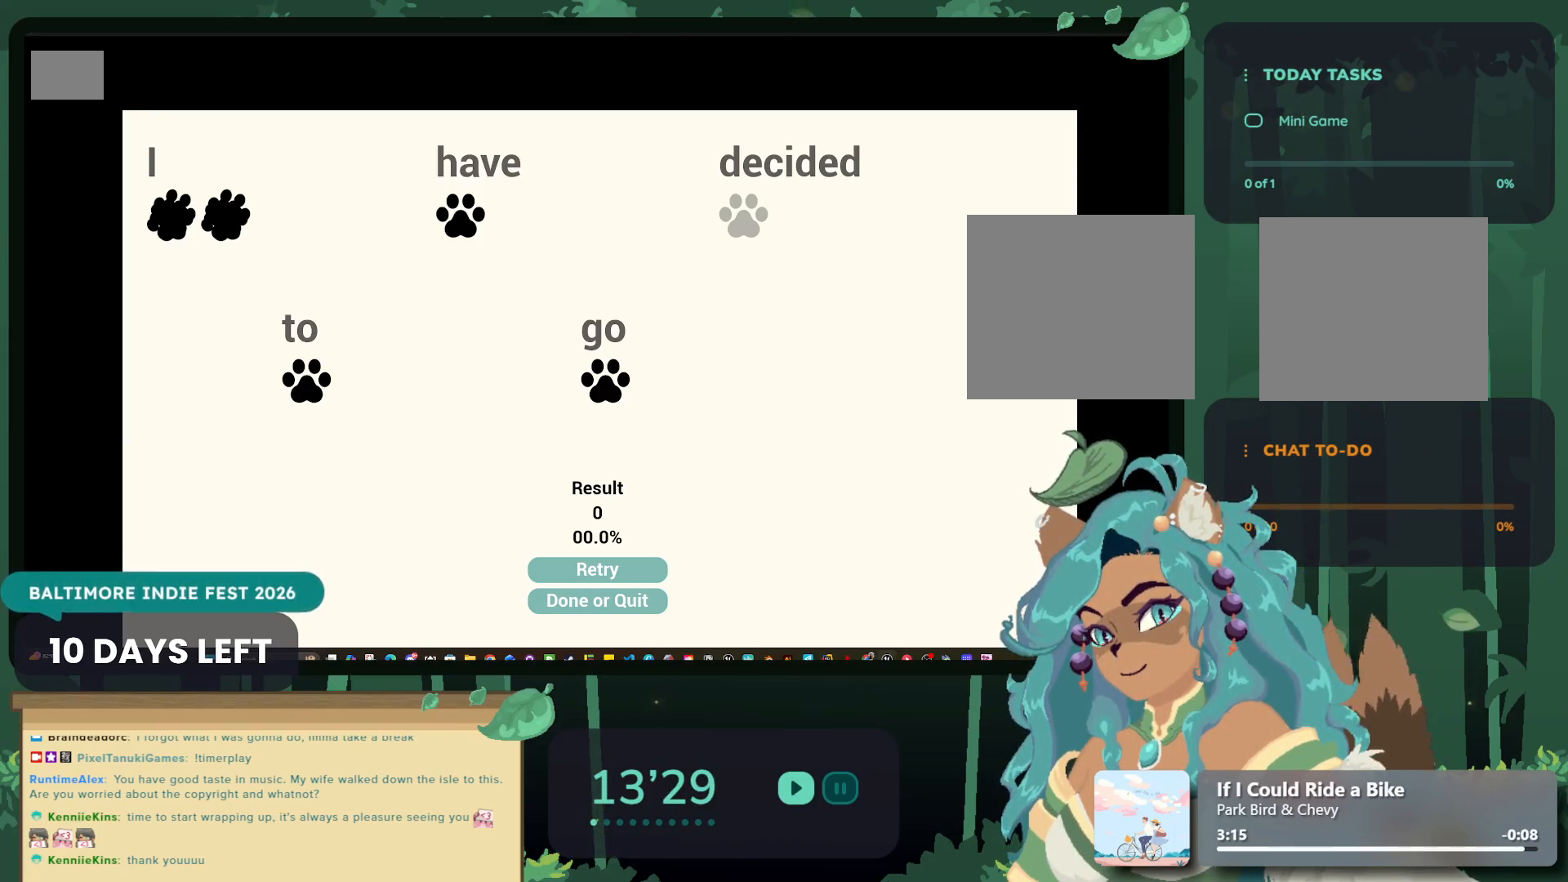
{"buttons": [], "left_stick": "center", "right_stick": "center", "events": []}
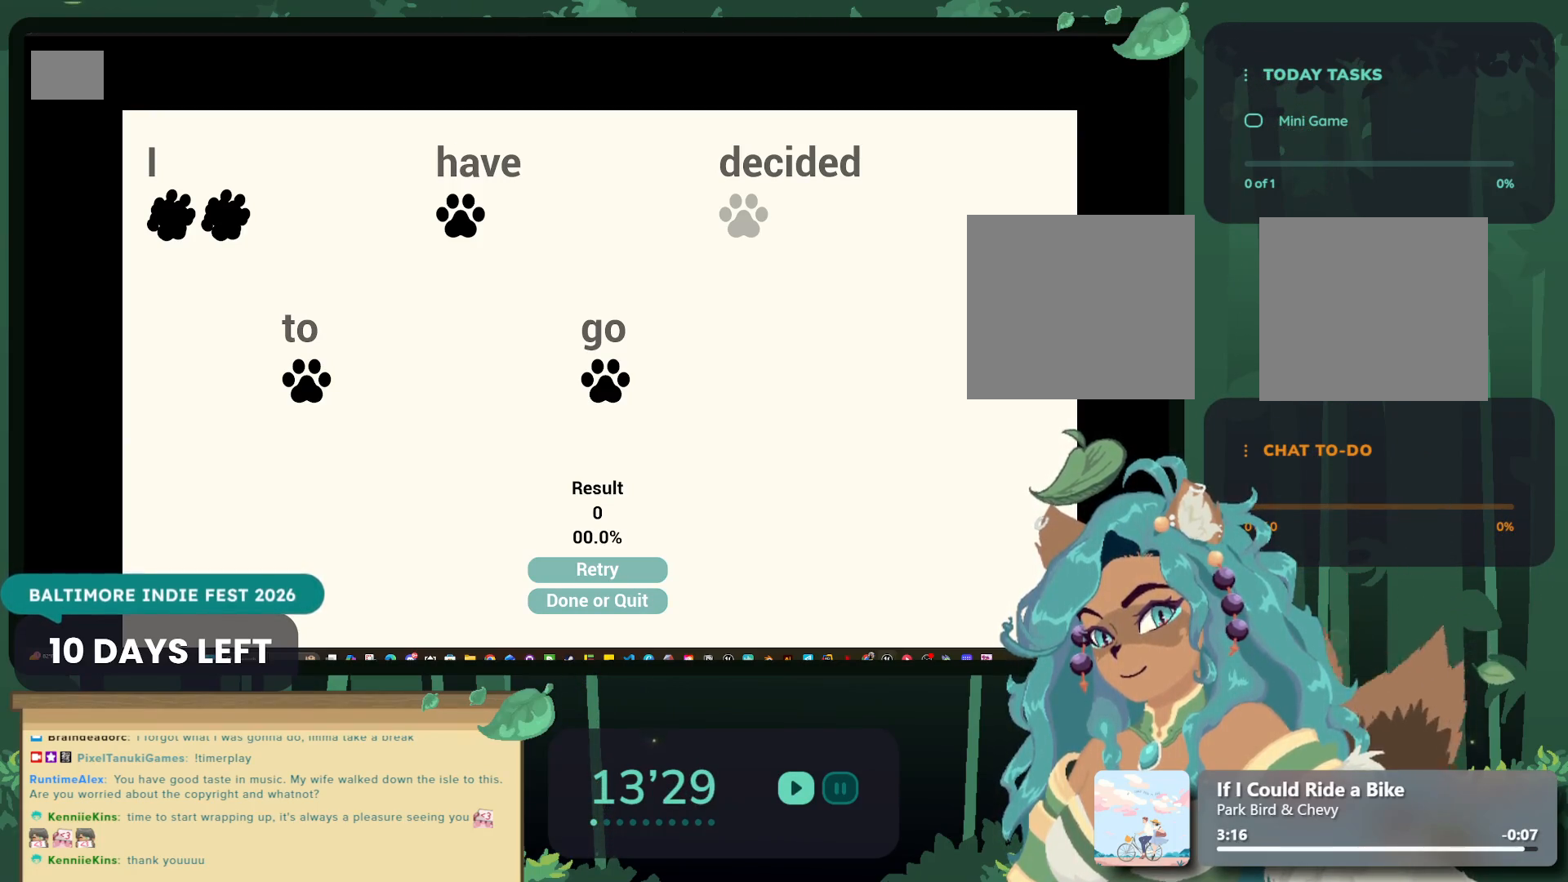
{"buttons": [], "left_stick": "down", "right_stick": "center", "events": [[67, "left_stick", "down"], [267, "left_stick", "center"], [350, "left_stick", "down"]]}
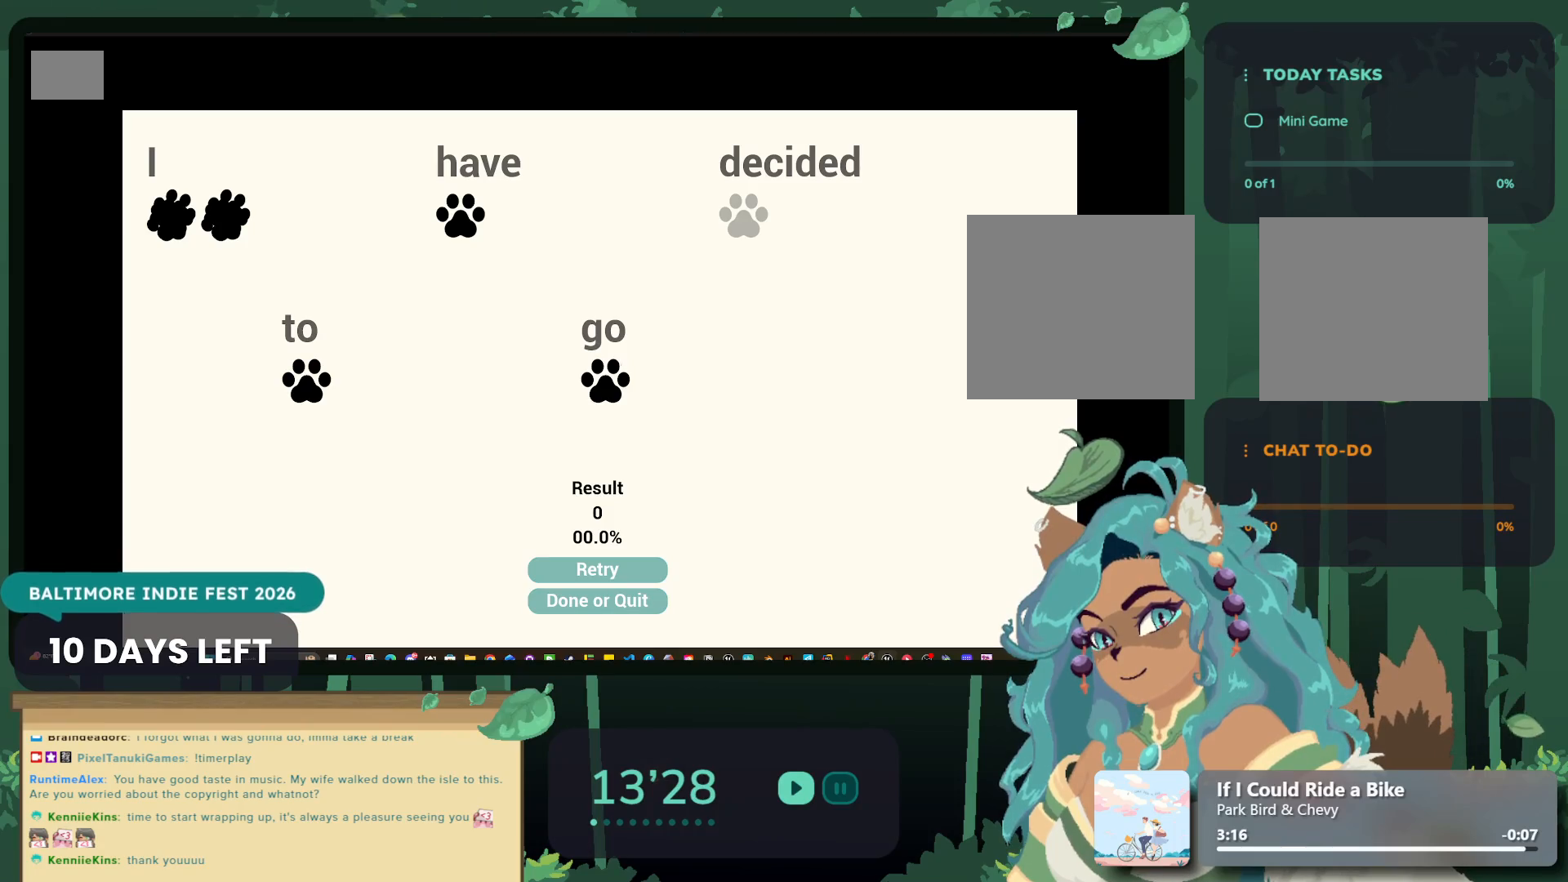
{"buttons": ["L2"], "left_stick": "up-left", "right_stick": "center", "events": [[17, "left_stick", "center"], [83, "left_stick", "up-left"], [283, "left_stick", "center"], [367, "L2", "down"], [367, "left_stick", "up-left"]]}
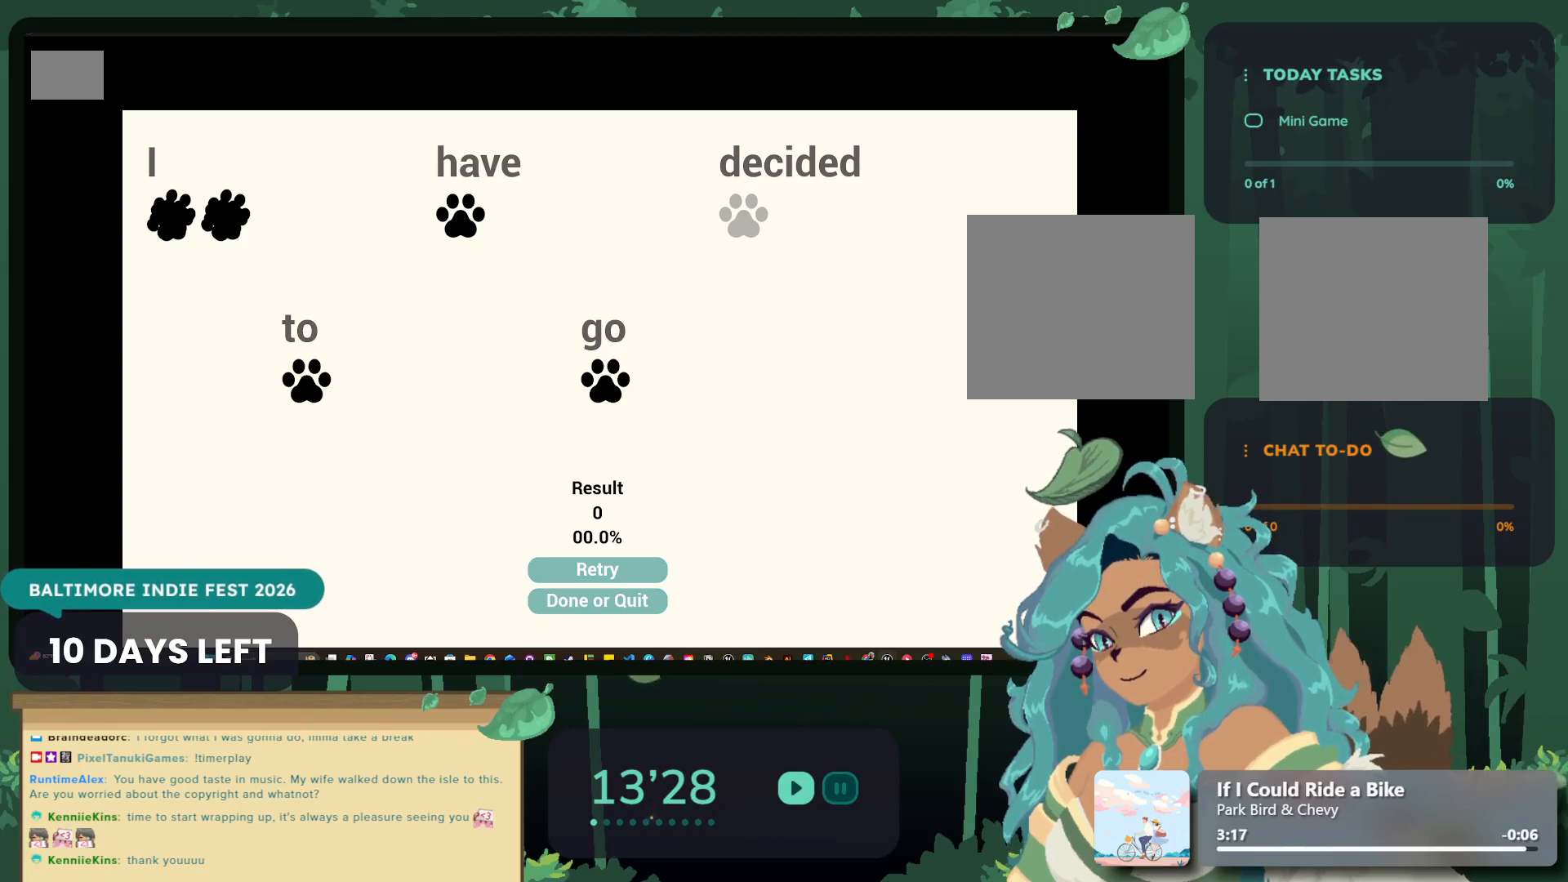
{"buttons": [], "left_stick": "center", "right_stick": "center", "events": [[50, "L2", "up"], [117, "left_stick", "left"], [233, "L2", "down"], [417, "L2", "up"], [433, "left_stick", "center"]]}